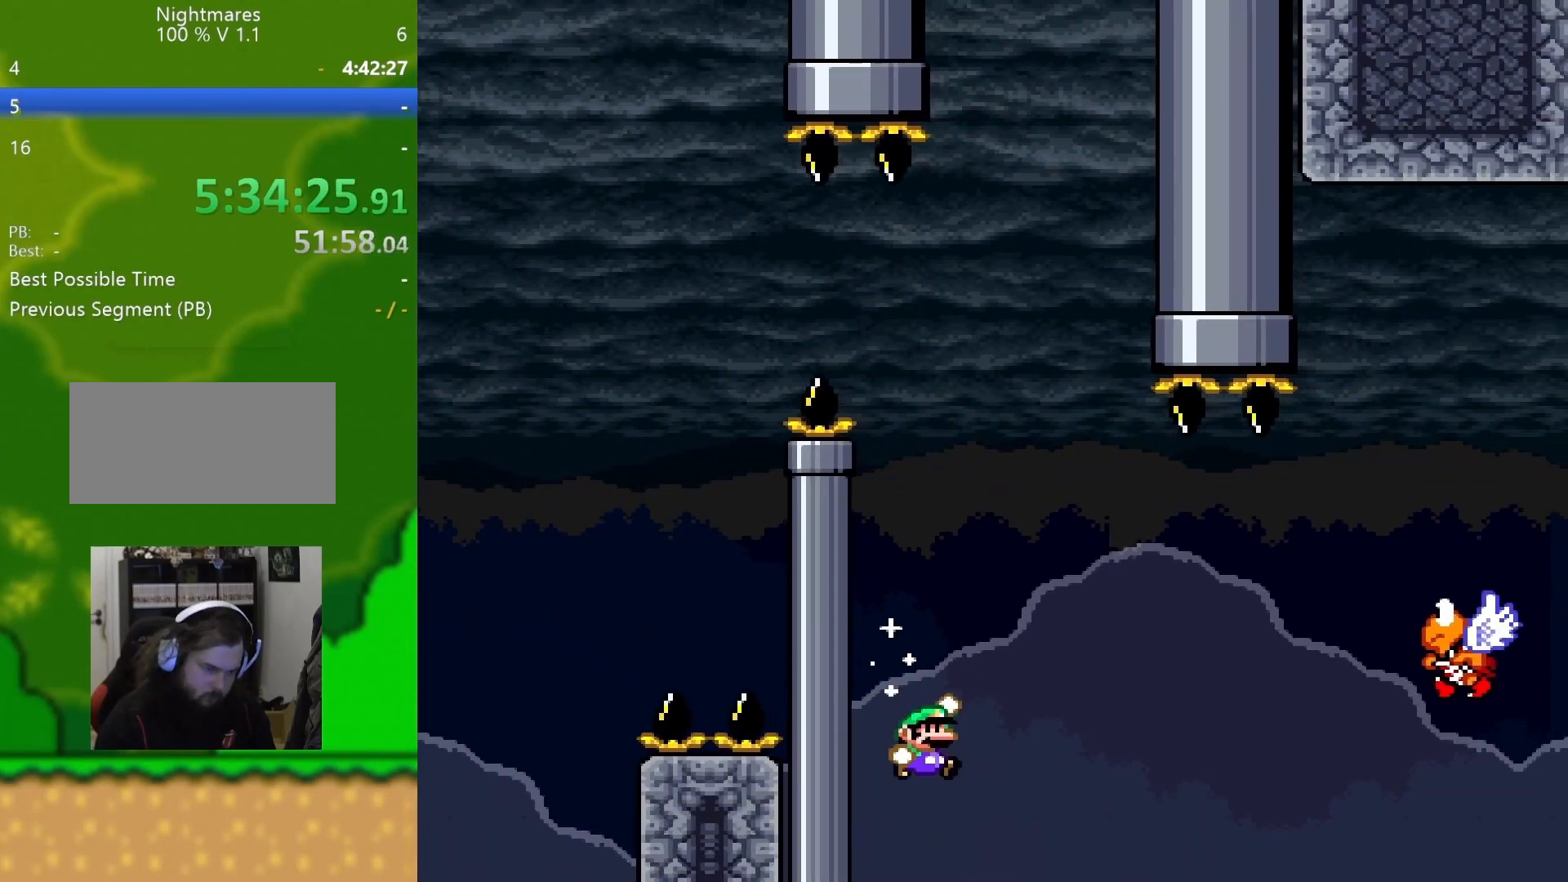
Gameplay with a controller (Nintendo layout); each line is a JSON object with the inputs held at the frame after it. "events" lists button and stick changes between this image and that frame as [ms after this image, input, new state], when the widget could be followed in between. Not read: L3 R3.
{"buttons": ["B", "Y", "DPAD_RIGHT"], "events": []}
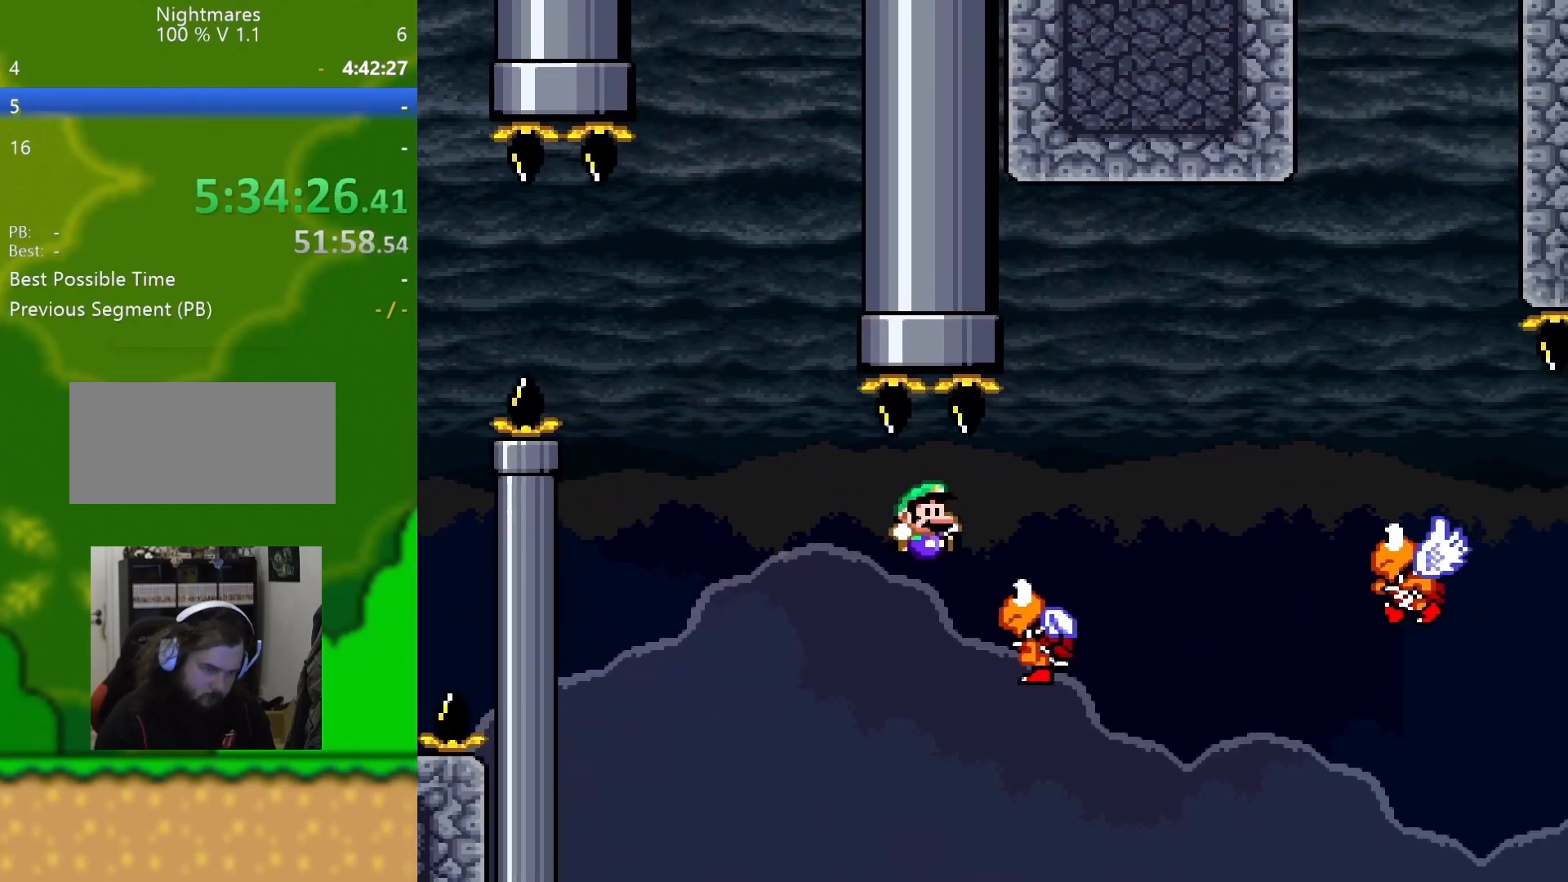
{"buttons": ["B", "Y", "DPAD_RIGHT"], "events": []}
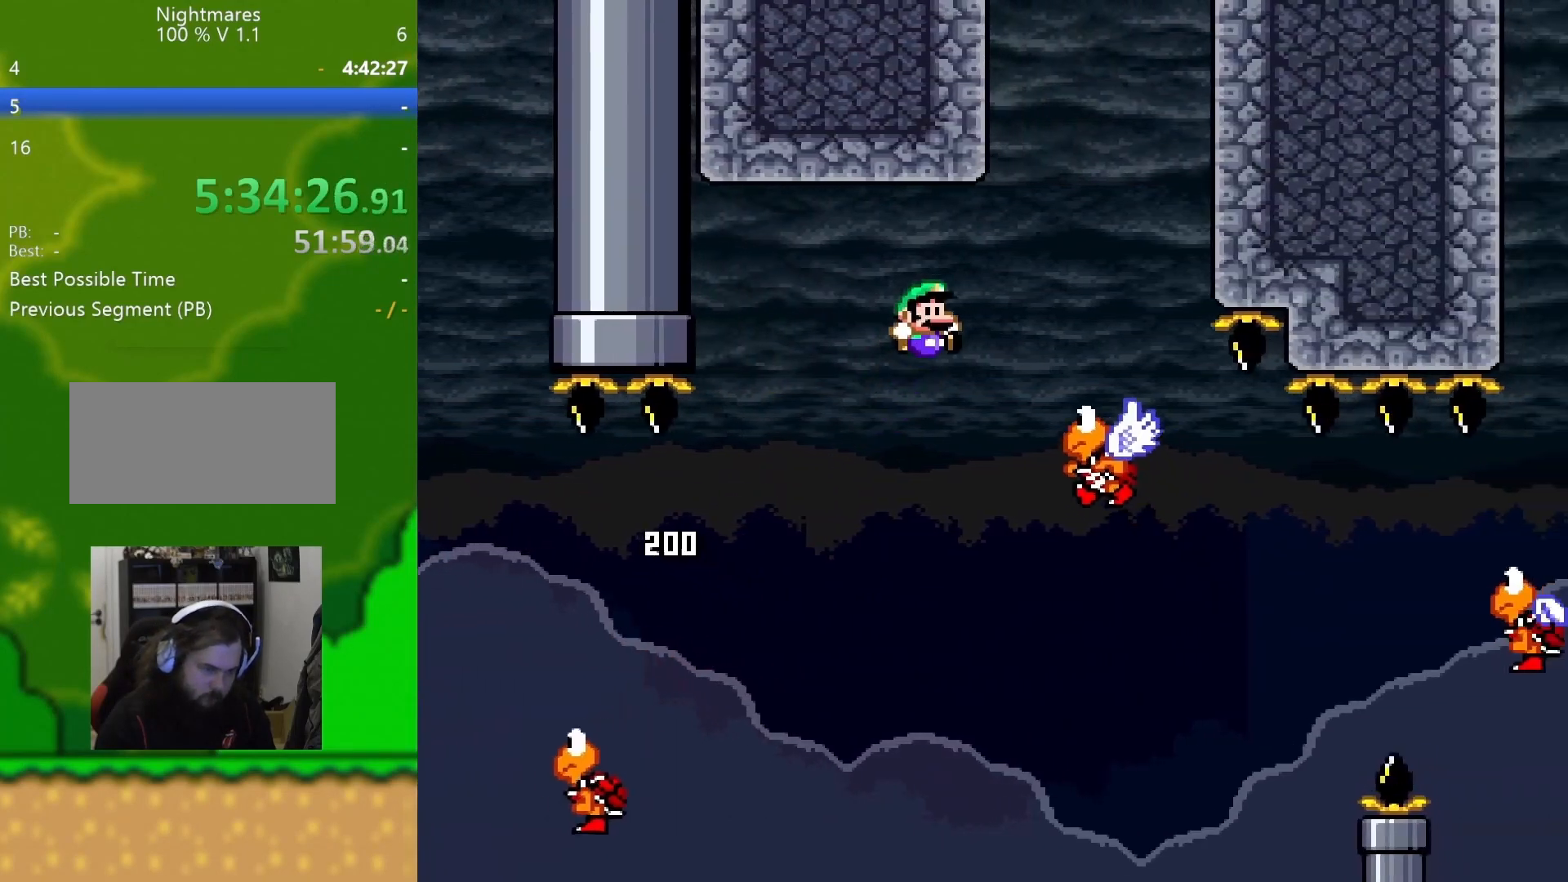
{"buttons": ["B", "Y"], "events": [[67, "DPAD_RIGHT", "up"], [234, "DPAD_LEFT", "down"], [451, "DPAD_LEFT", "up"]]}
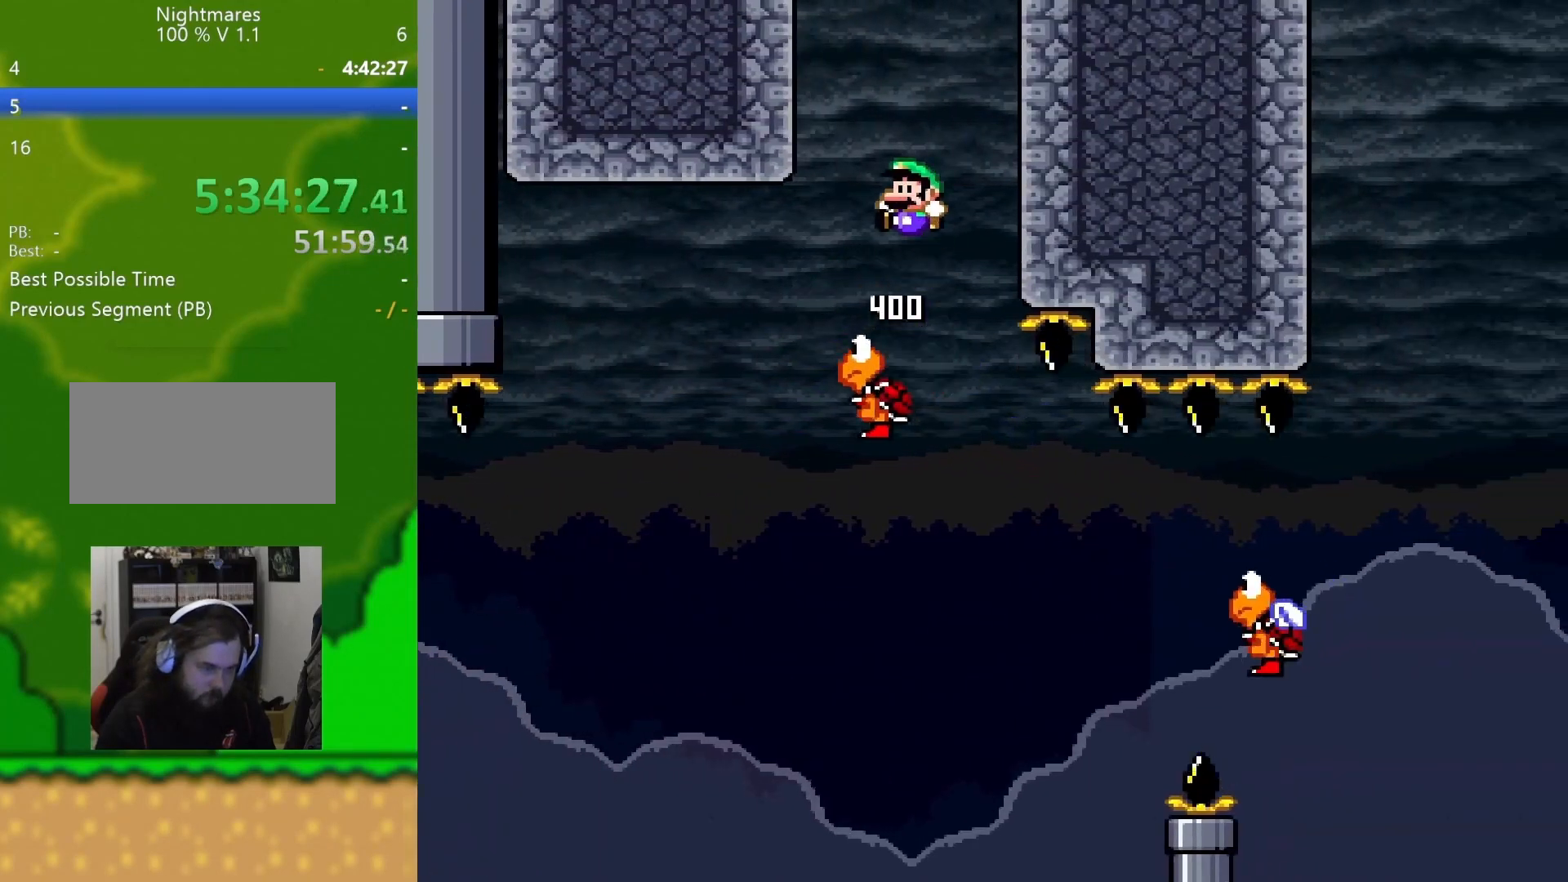
{"buttons": ["Y", "DPAD_RIGHT"], "events": [[250, "B", "up"], [500, "DPAD_RIGHT", "down"]]}
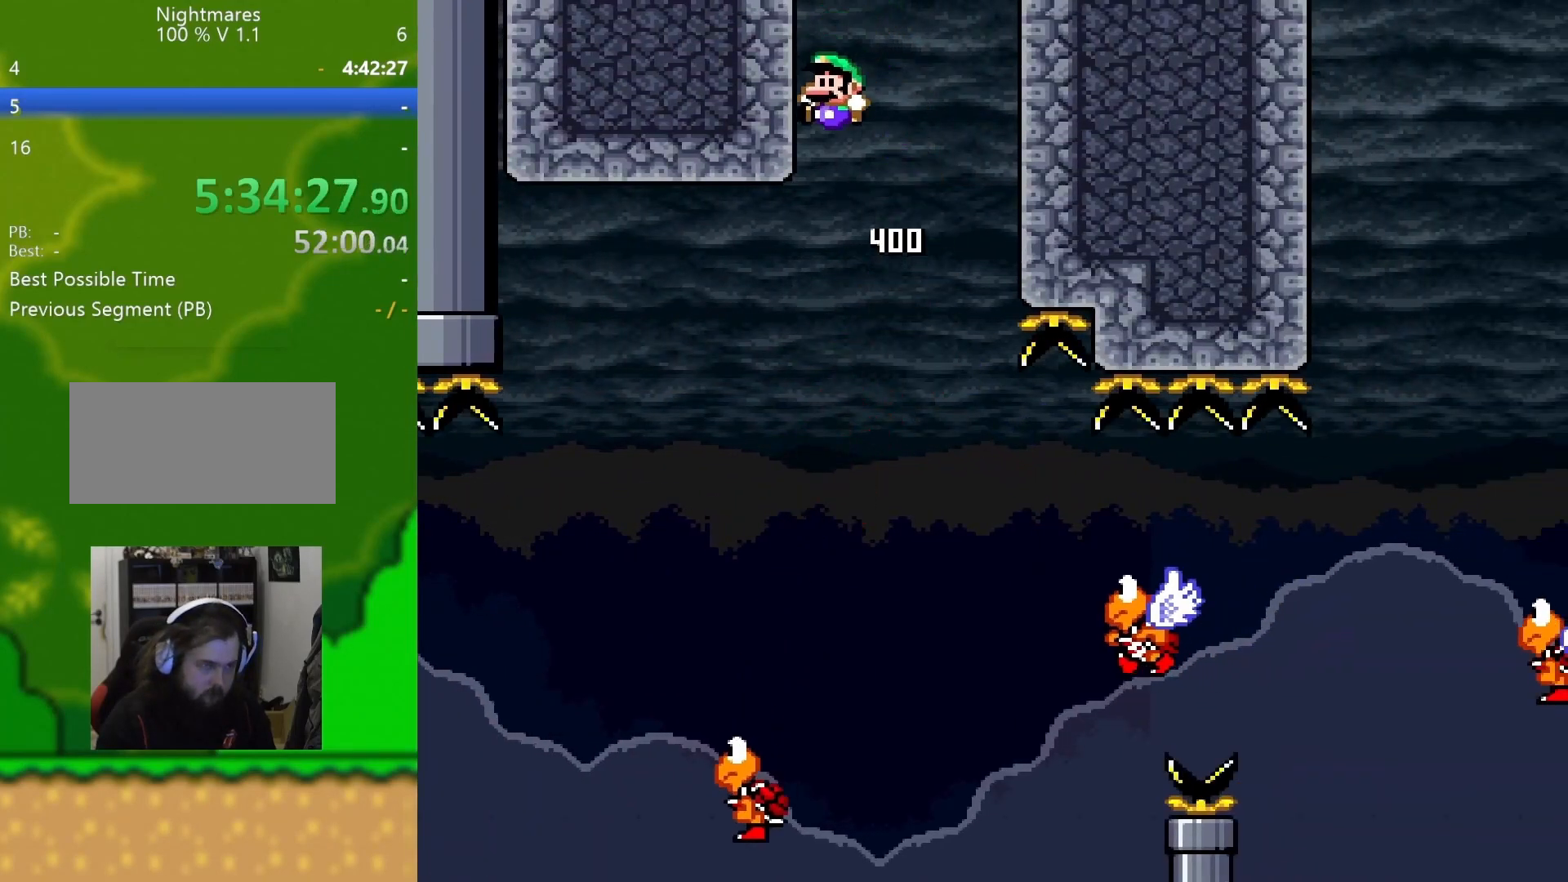
{"buttons": ["Y", "DPAD_RIGHT"], "events": []}
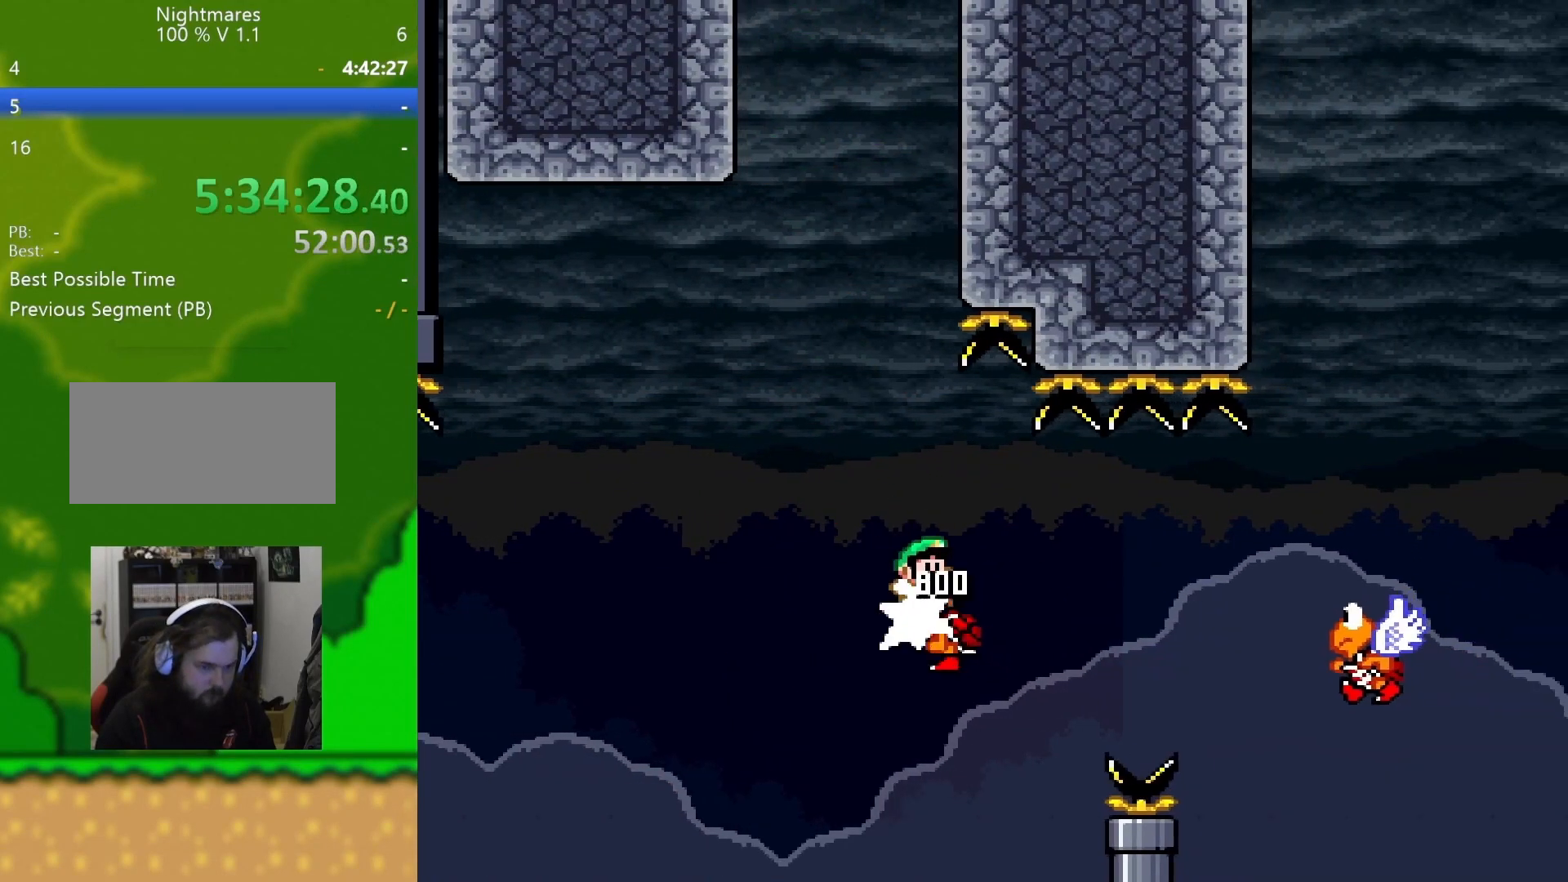
{"buttons": ["B", "Y", "DPAD_RIGHT"], "events": [[67, "B", "down"]]}
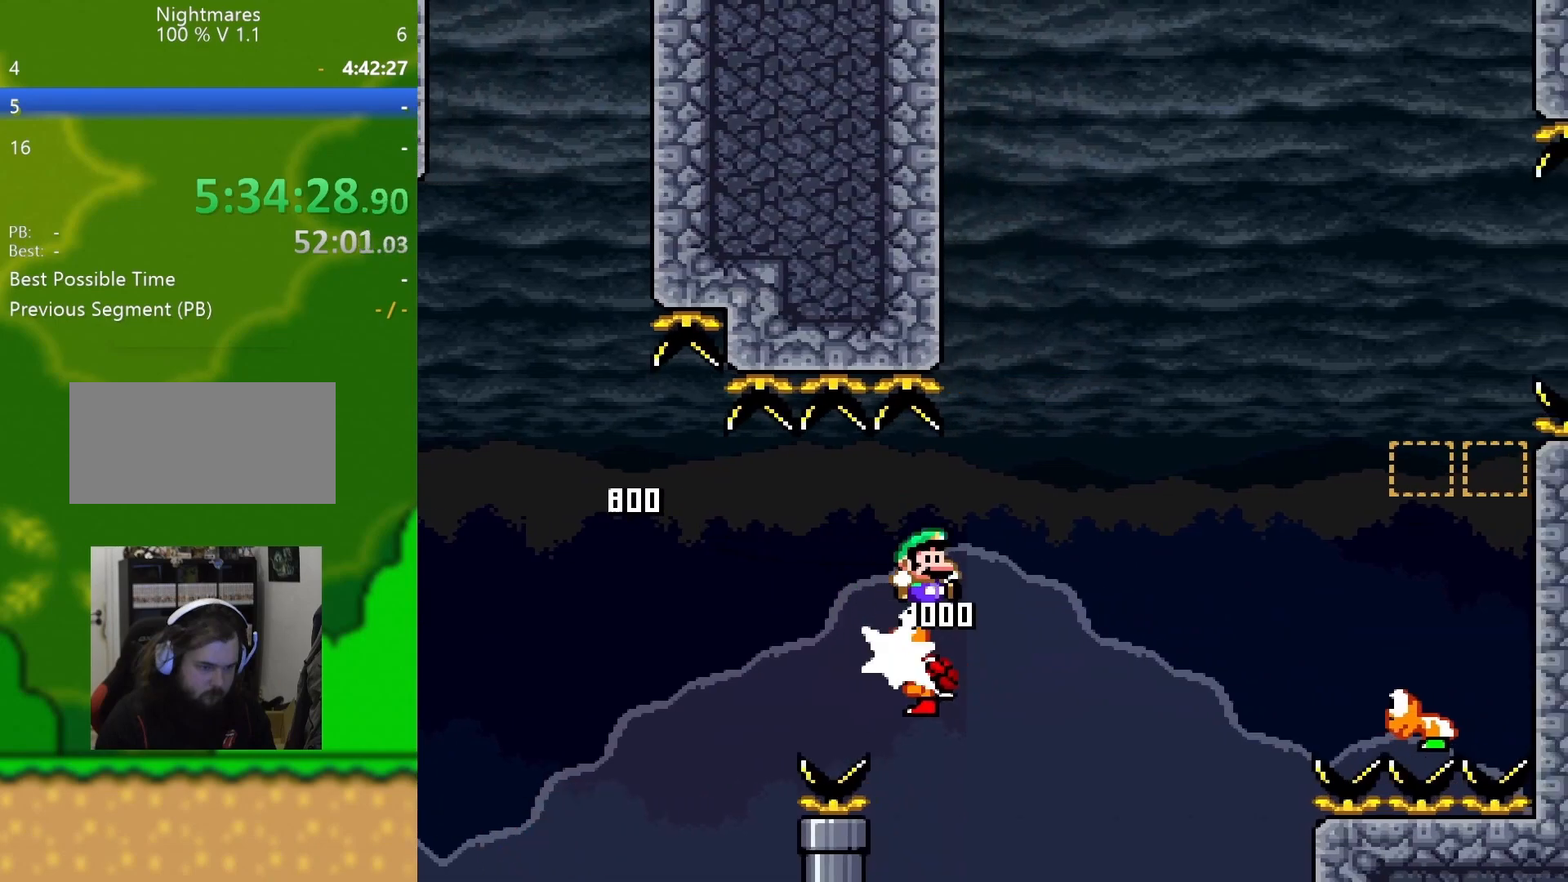
{"buttons": ["B", "Y", "DPAD_RIGHT"], "events": []}
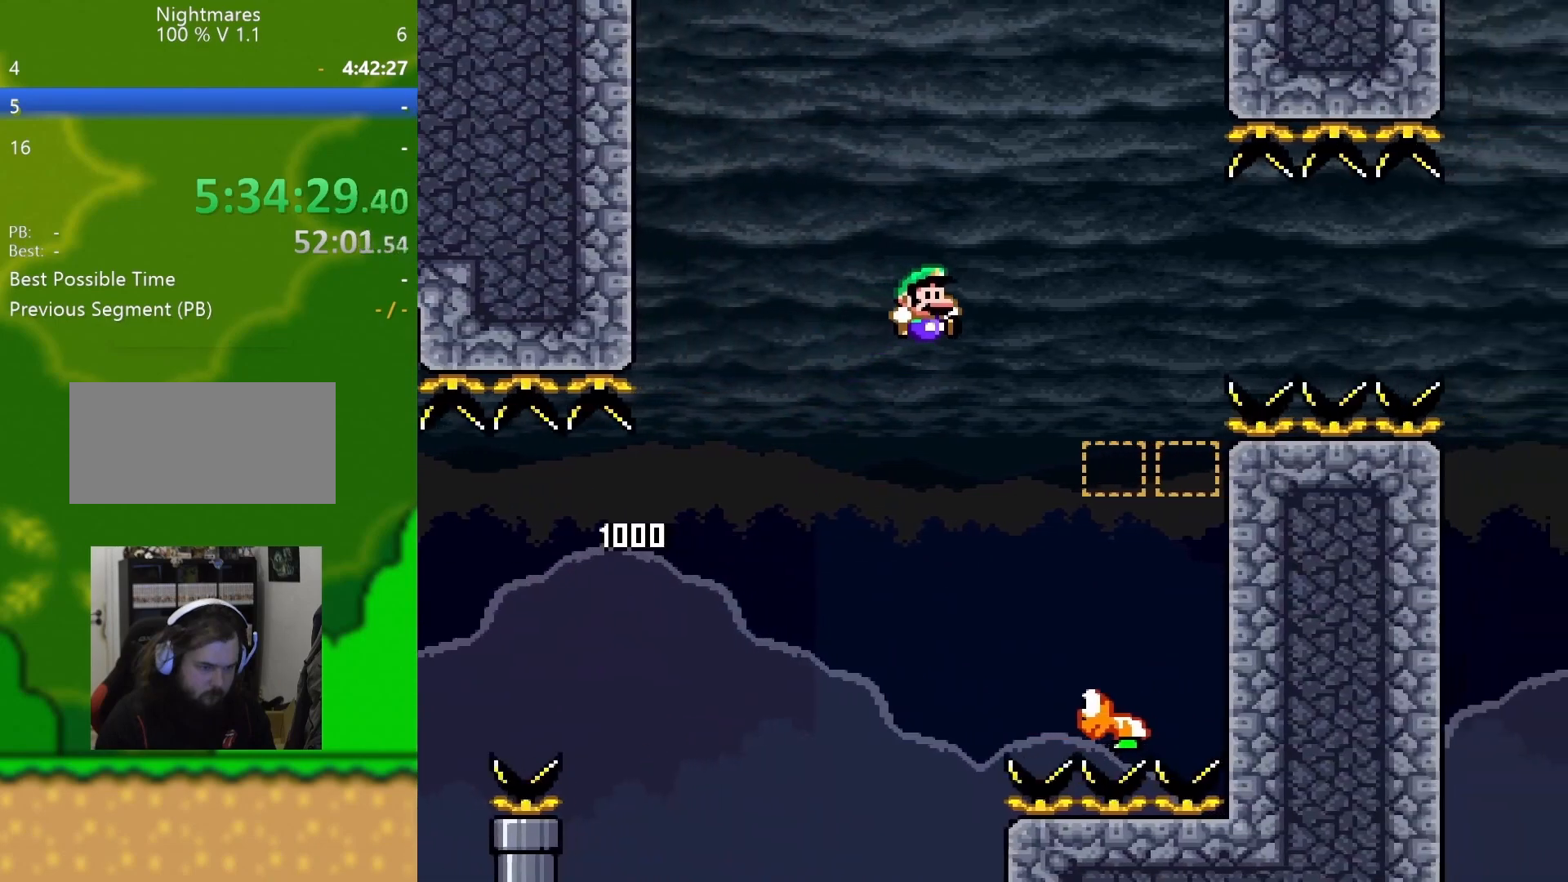
{"buttons": ["B", "Y", "DPAD_LEFT"], "events": [[217, "DPAD_RIGHT", "up"], [234, "DPAD_DOWN", "down"], [234, "DPAD_LEFT", "down"], [267, "DPAD_DOWN", "up"]]}
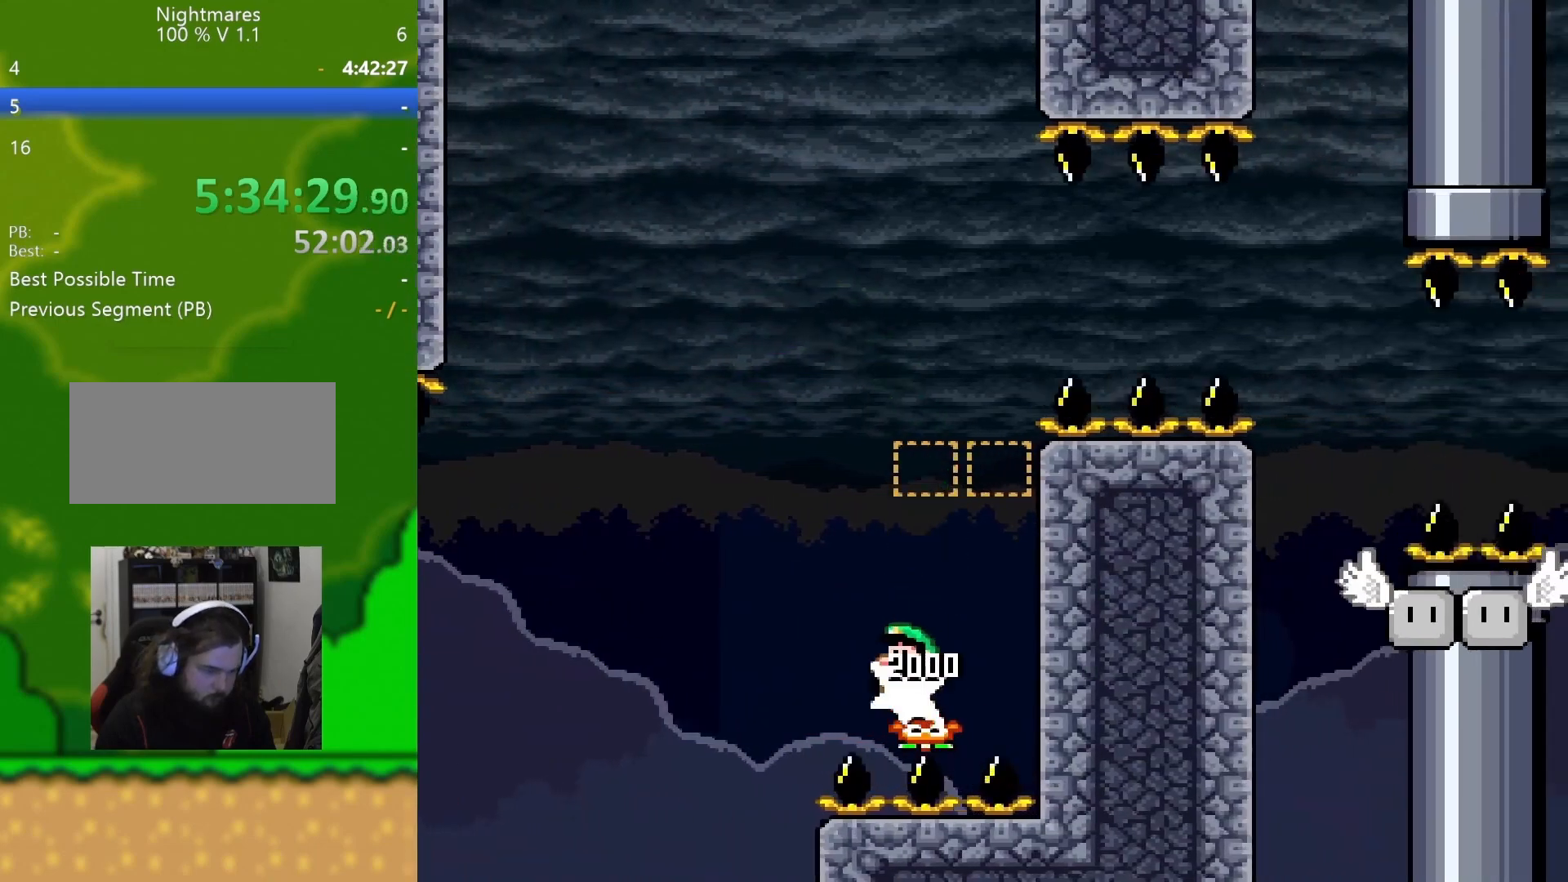
{"buttons": ["B", "Y", "DPAD_RIGHT"], "events": [[234, "DPAD_LEFT", "up"], [251, "DPAD_DOWN", "down"], [251, "DPAD_RIGHT", "down"], [267, "DPAD_DOWN", "up"]]}
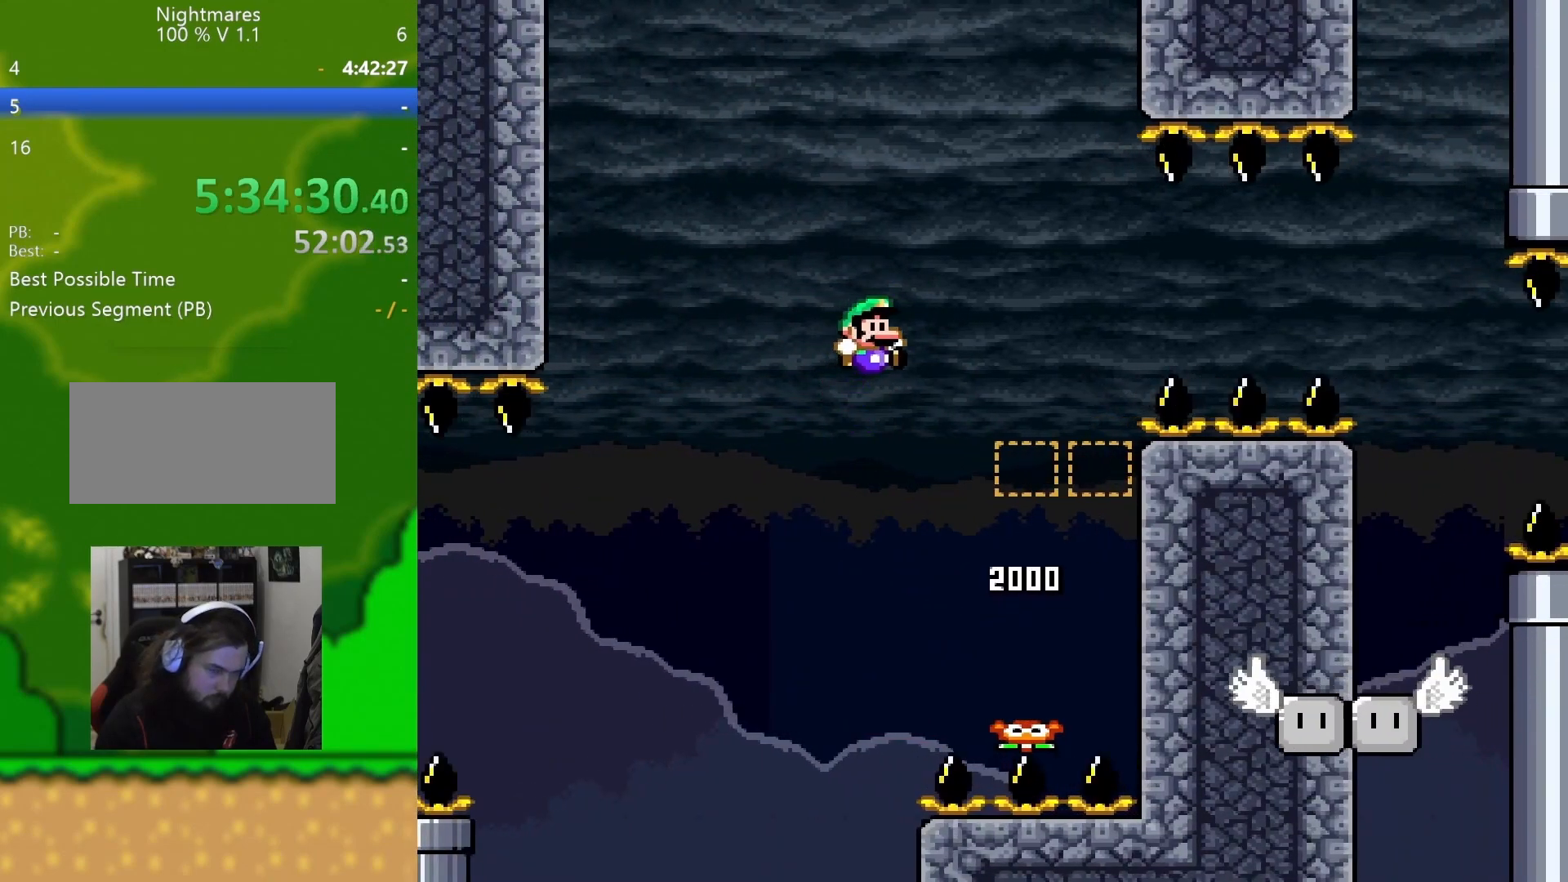
{"buttons": ["B", "Y", "DPAD_RIGHT"], "events": []}
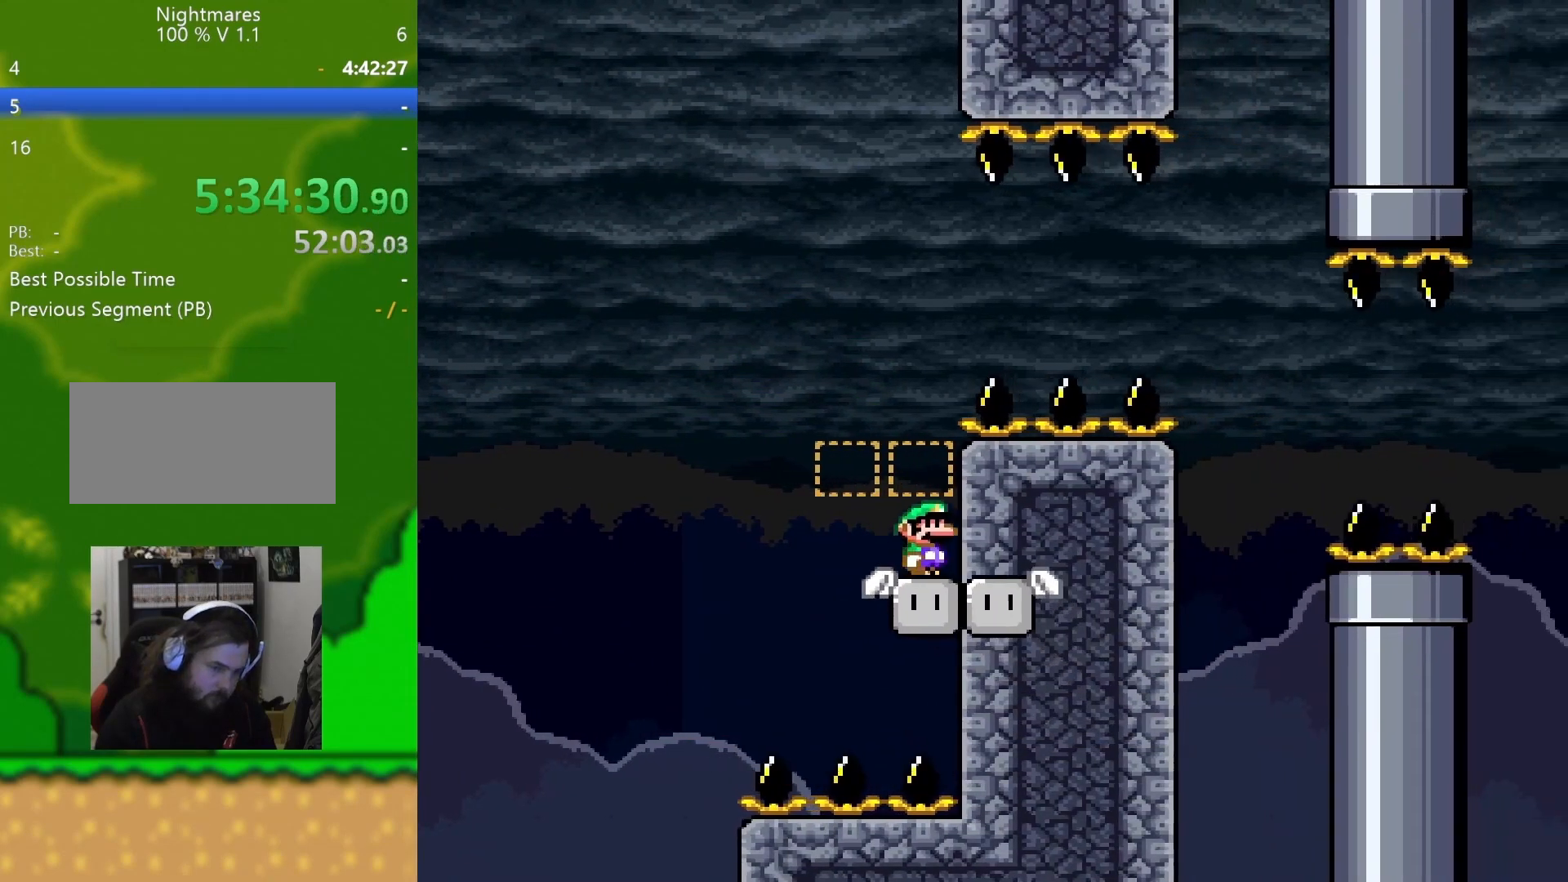
{"buttons": ["X", "DPAD_RIGHT"], "events": [[34, "B", "up"], [51, "DPAD_RIGHT", "up"], [67, "DPAD_DOWN", "down"], [67, "DPAD_LEFT", "down"], [84, "DPAD_DOWN", "up"], [201, "DPAD_LEFT", "up"], [217, "Y", "up"], [334, "X", "down"], [484, "DPAD_RIGHT", "down"]]}
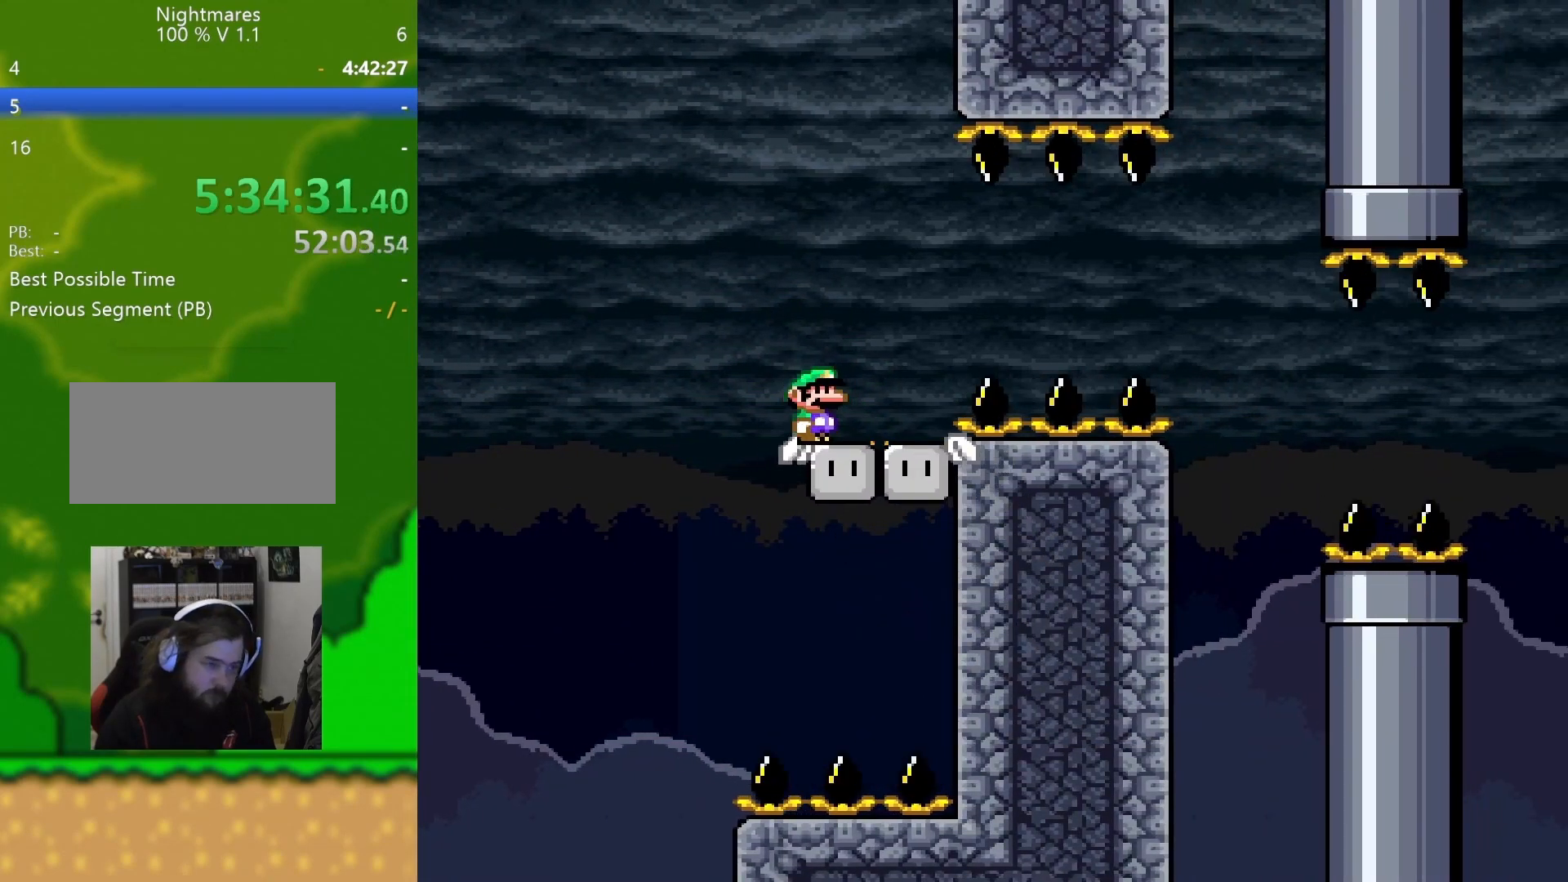
{"buttons": ["A", "X", "DPAD_RIGHT"], "events": [[50, "DPAD_RIGHT", "up"], [350, "DPAD_RIGHT", "down"], [434, "A", "down"]]}
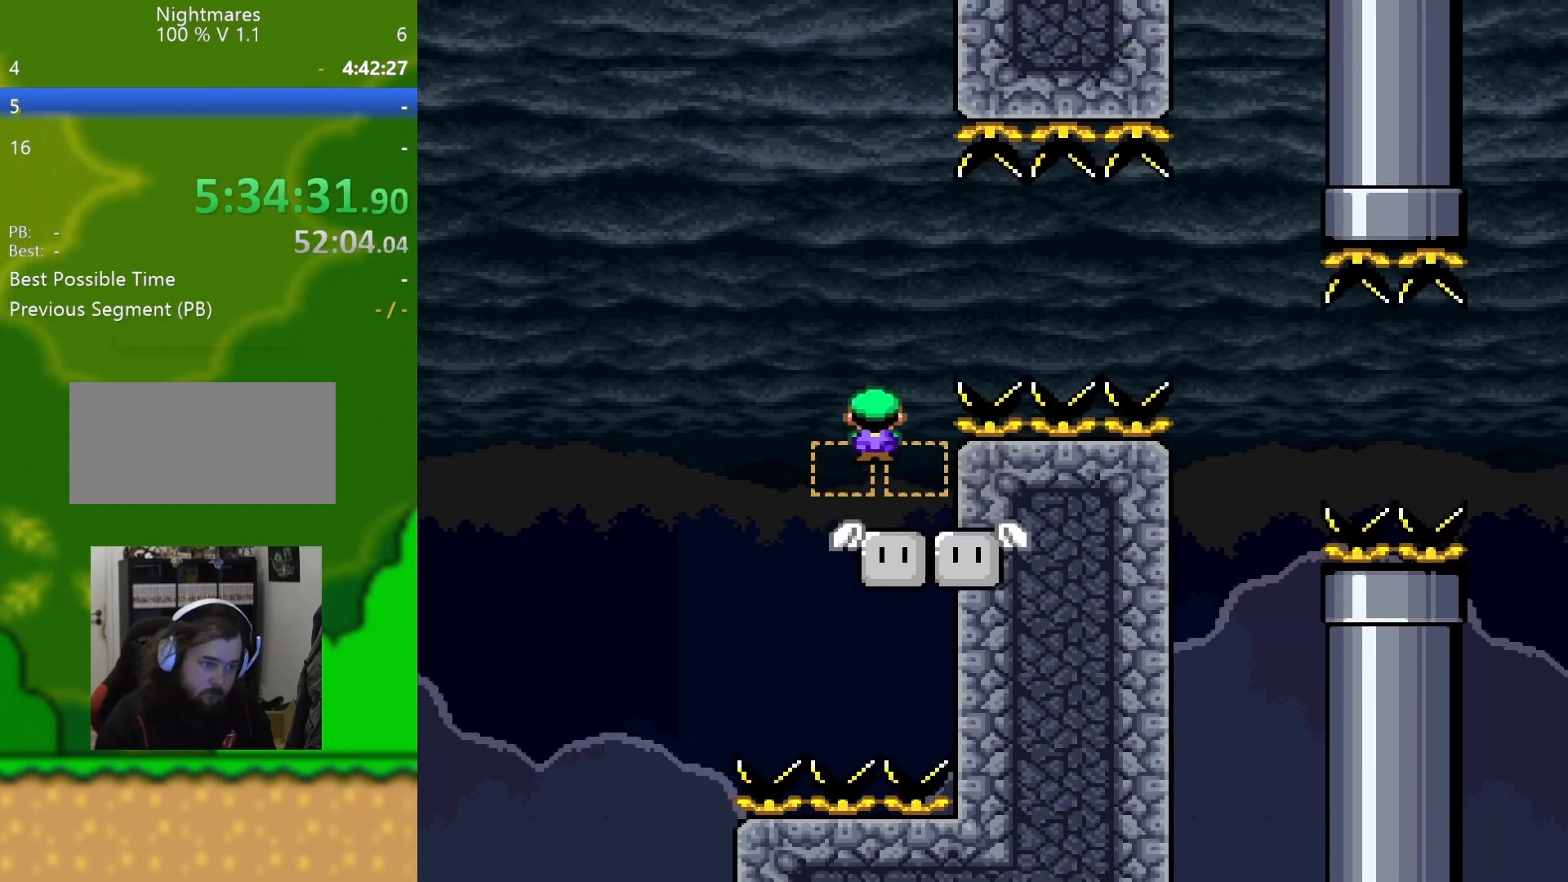
{"buttons": ["A", "X", "DPAD_RIGHT"], "events": []}
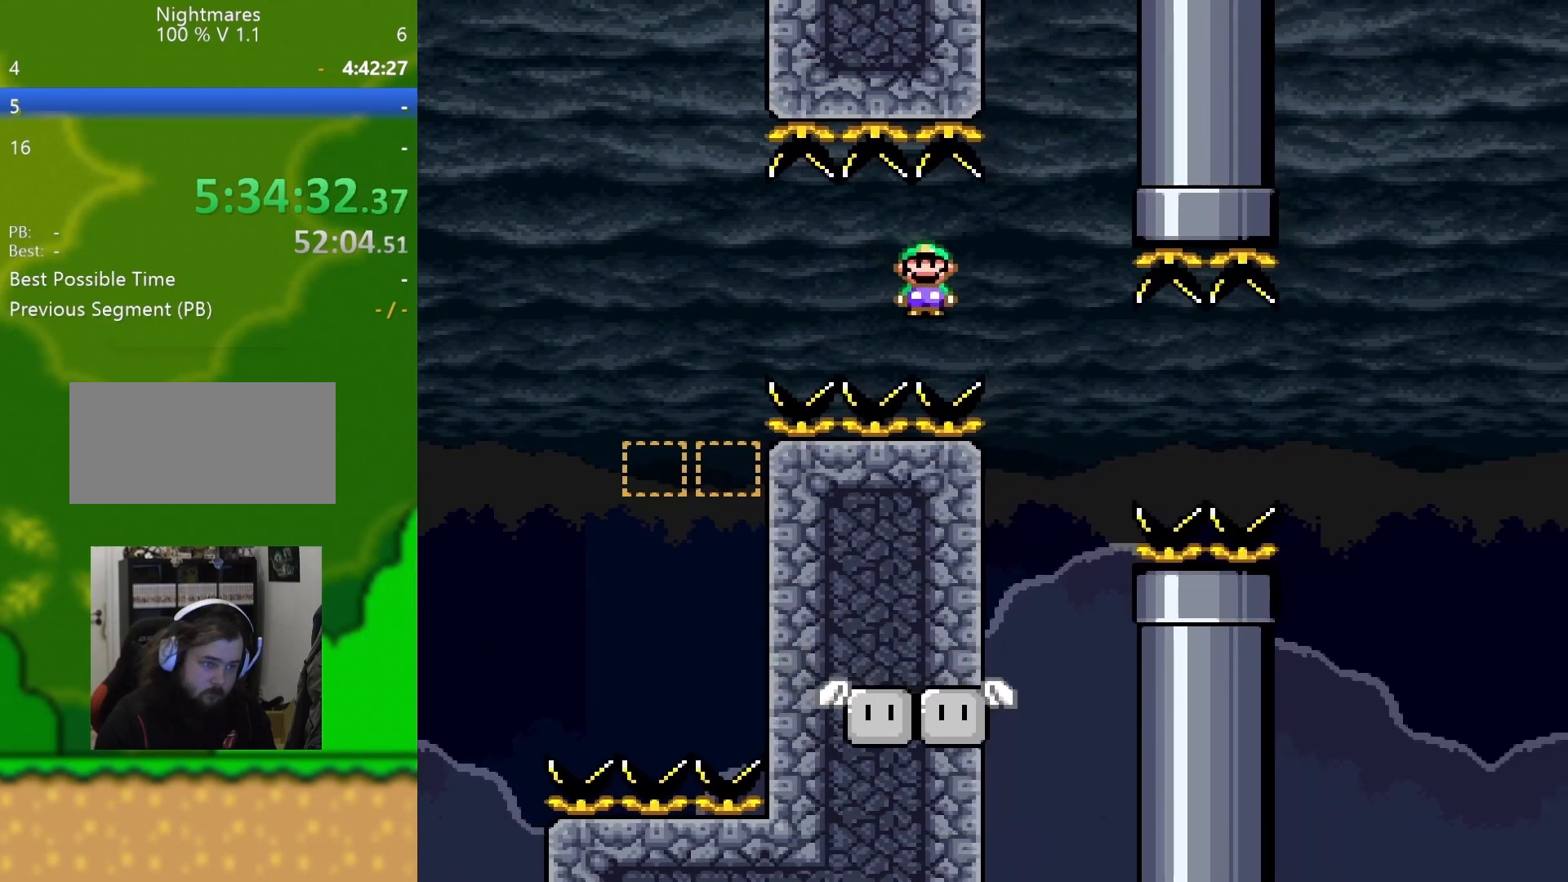
{"buttons": ["Y"], "events": [[150, "DPAD_RIGHT", "up"], [167, "DPAD_LEFT", "down"], [334, "A", "up"], [367, "X", "up"], [434, "DPAD_LEFT", "up"], [484, "Y", "down"]]}
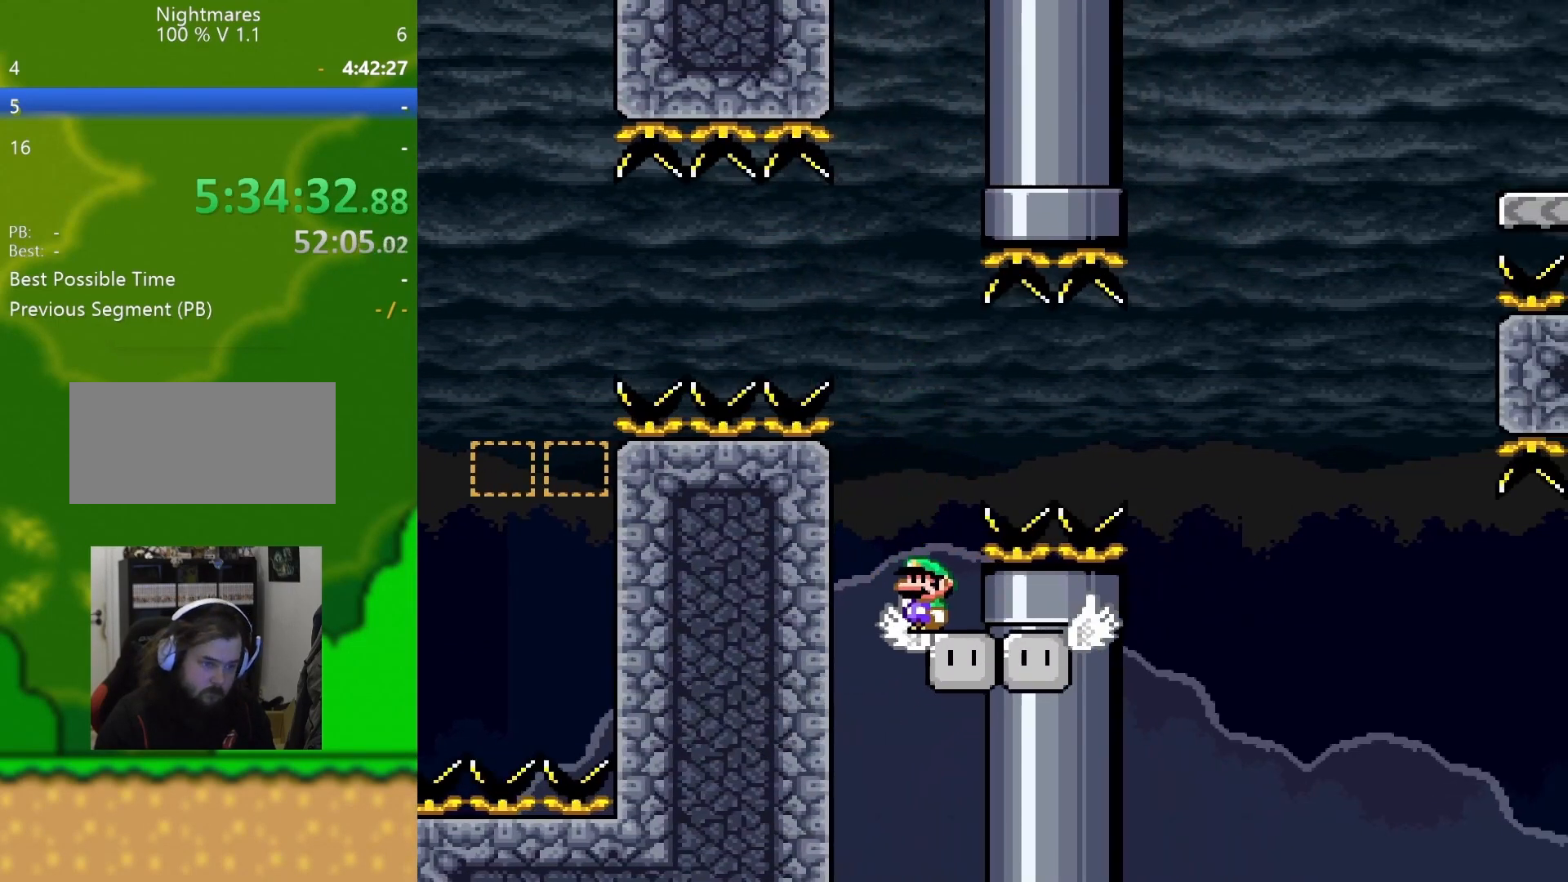
{"buttons": ["Y", "DPAD_RIGHT"], "events": [[16, "B", "down"], [16, "DPAD_RIGHT", "down"], [217, "B", "up"]]}
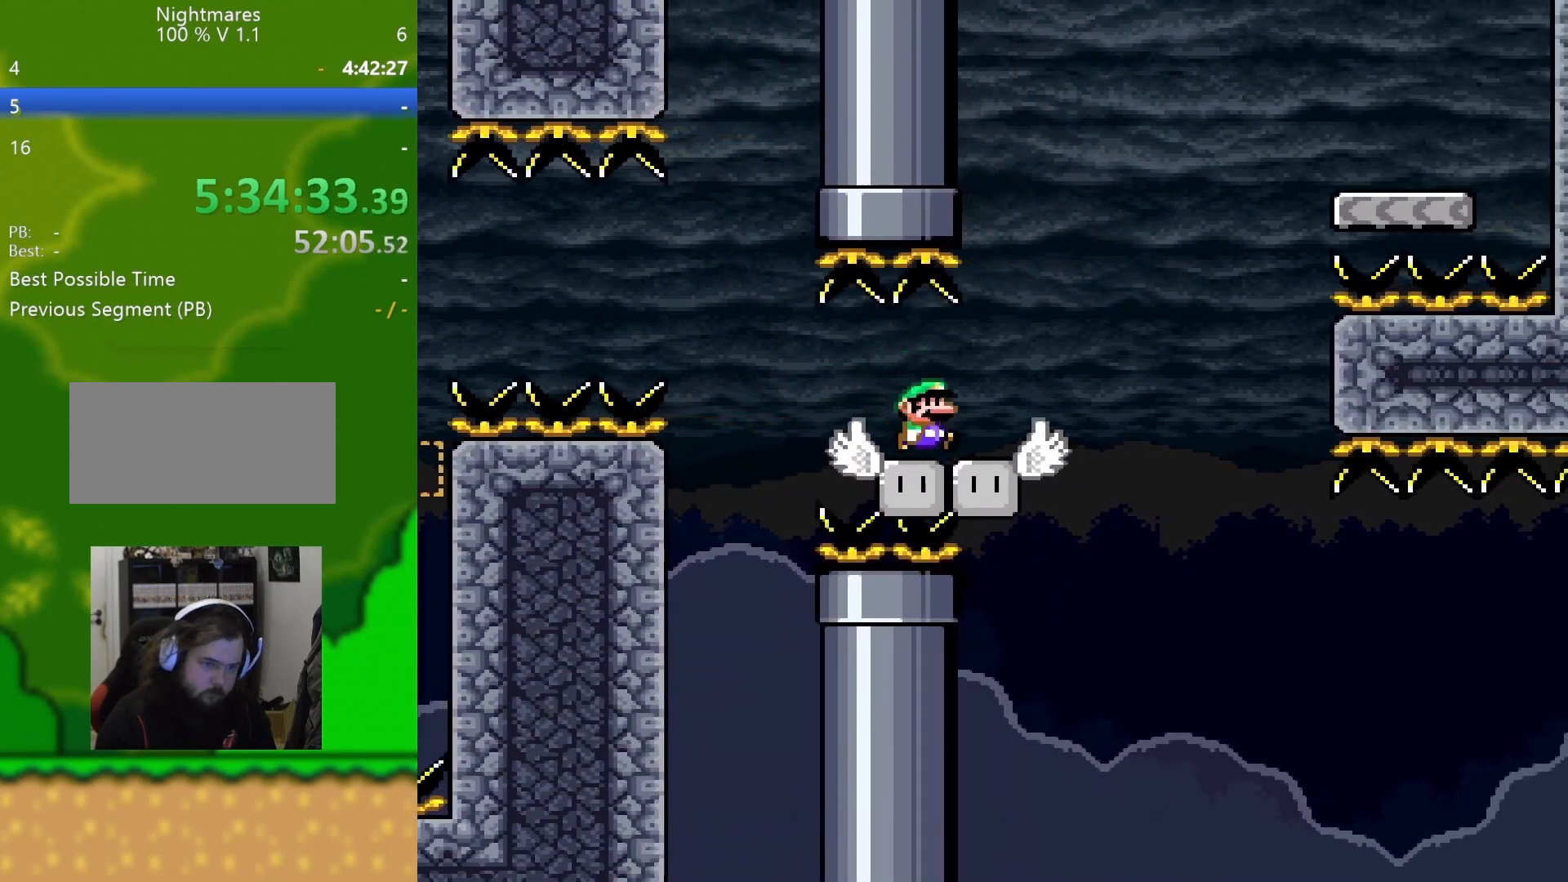
{"buttons": ["Y", "DPAD_RIGHT"], "events": [[34, "B", "down"], [434, "B", "up"]]}
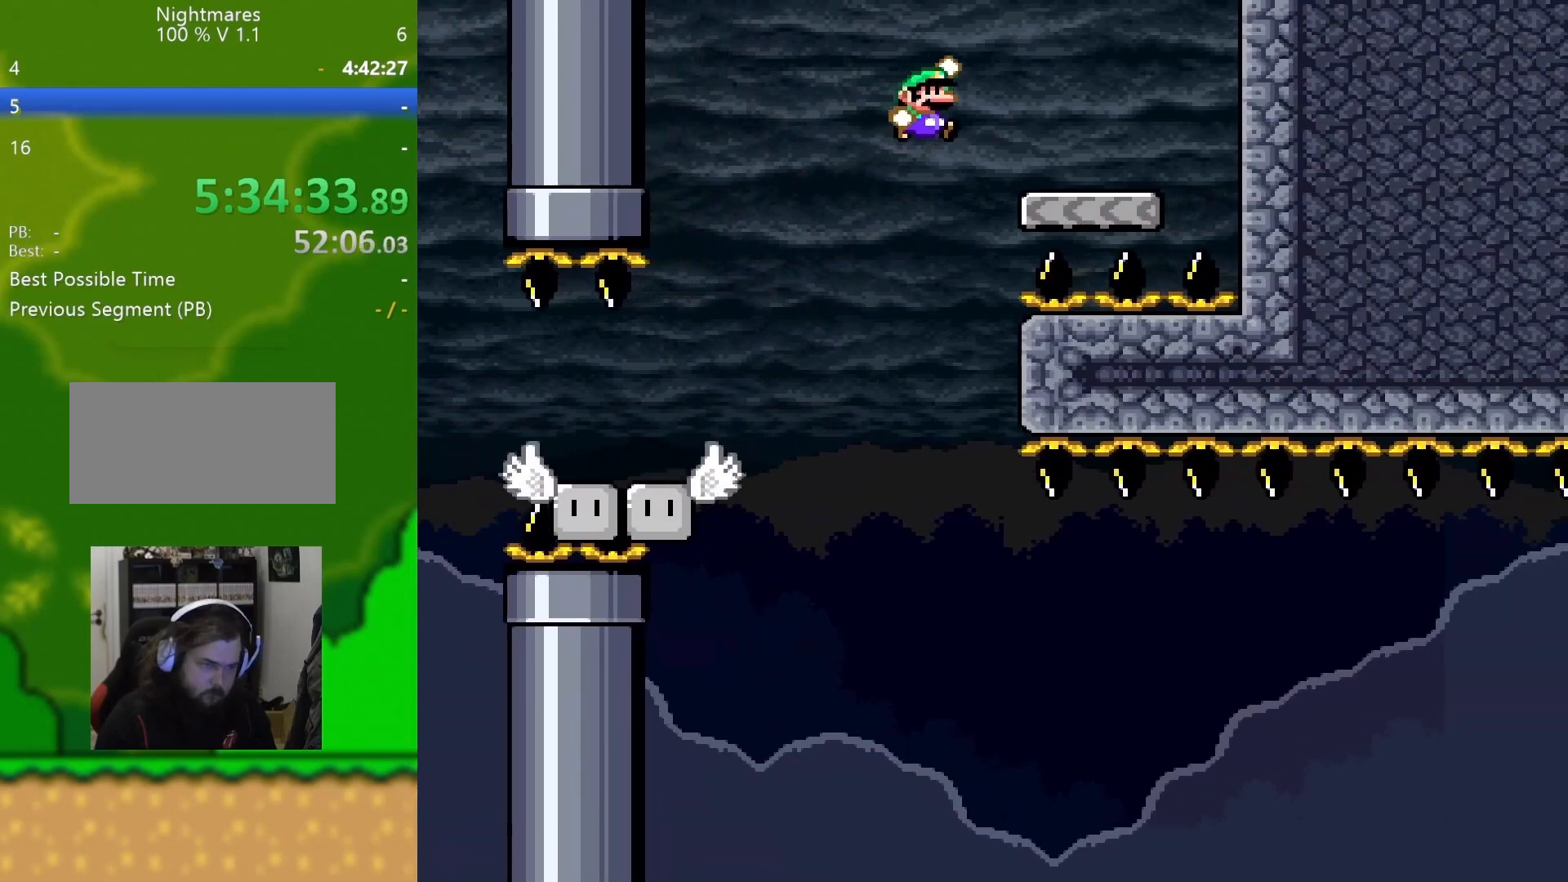
{"buttons": ["Y"], "events": [[117, "DPAD_DOWN", "down"], [117, "DPAD_LEFT", "down"], [117, "DPAD_RIGHT", "up"], [150, "DPAD_DOWN", "up"], [167, "B", "down"], [300, "B", "up"], [333, "DPAD_LEFT", "up"]]}
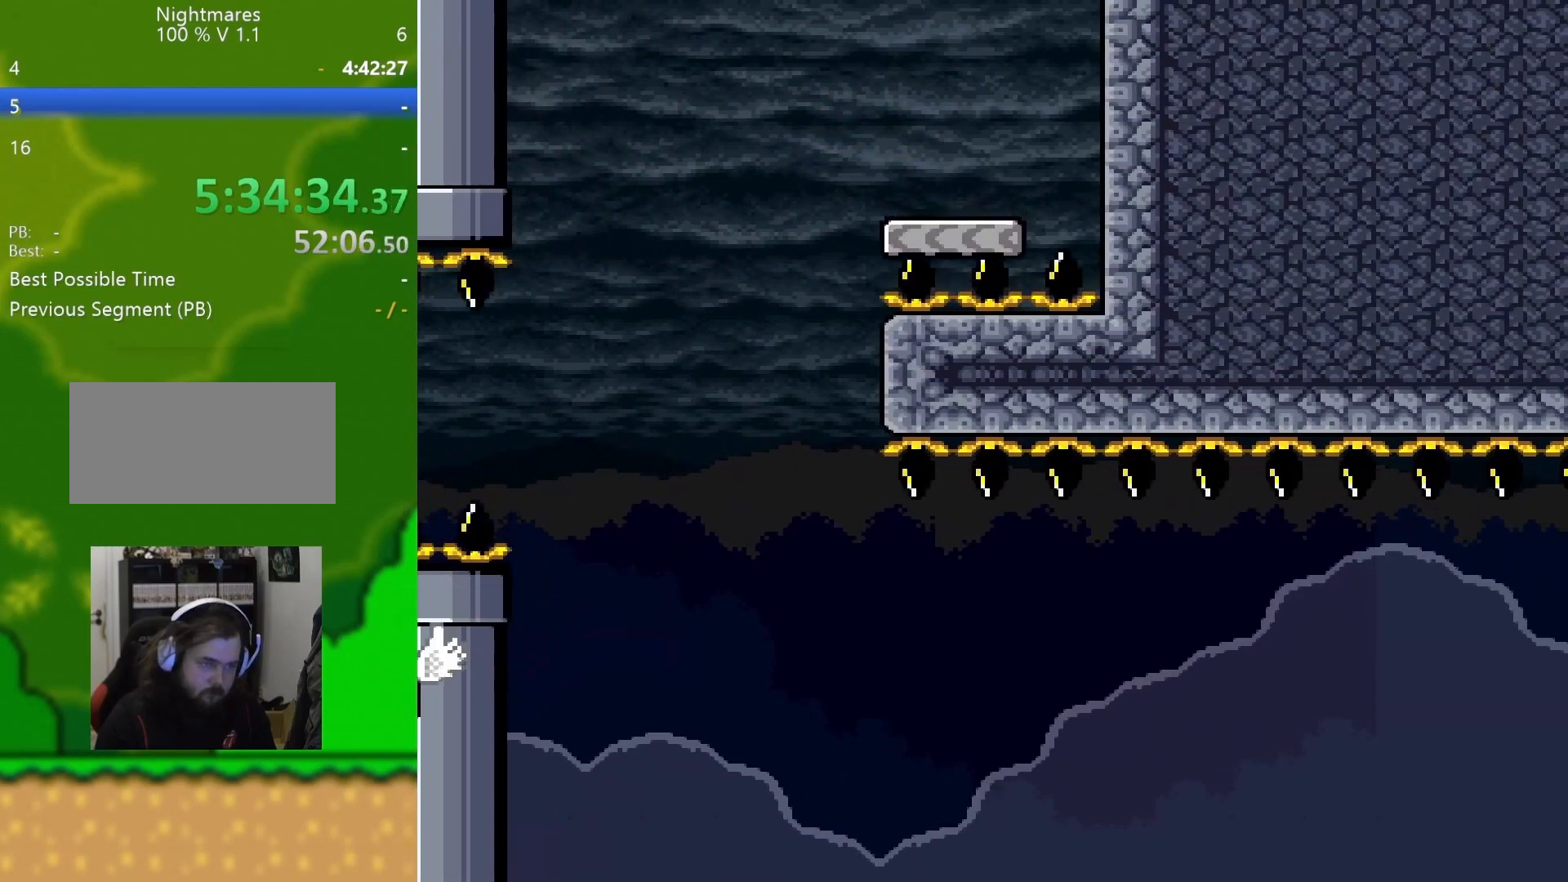
{"buttons": ["Y"], "events": []}
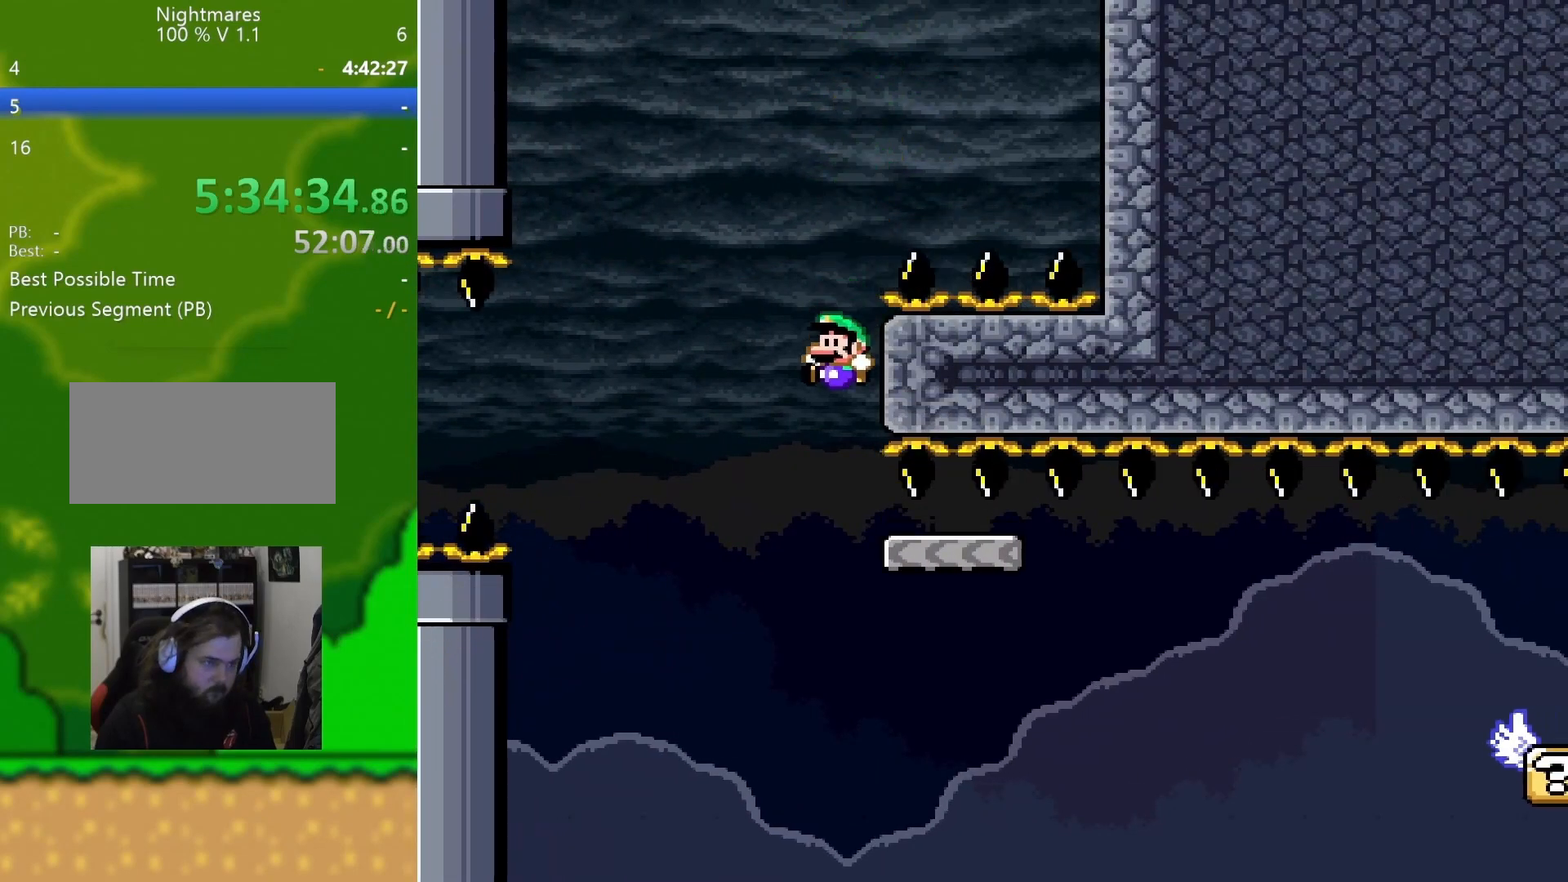
{"buttons": ["Y", "DPAD_RIGHT"], "events": [[133, "DPAD_RIGHT", "down"]]}
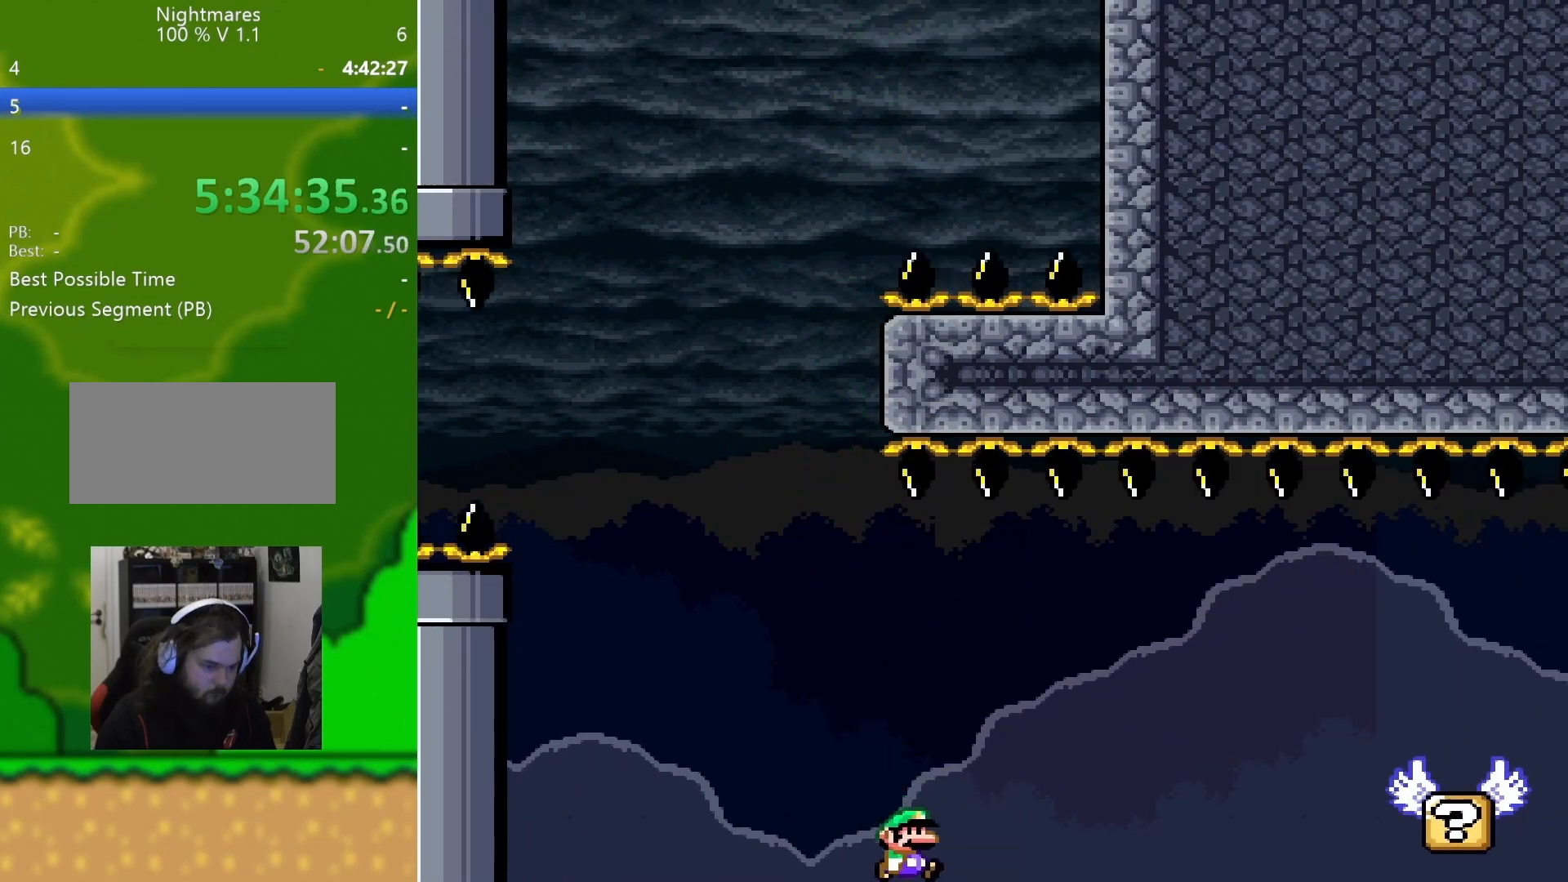
{"buttons": ["Y", "DPAD_RIGHT"], "events": [[50, "B", "down"], [184, "B", "up"]]}
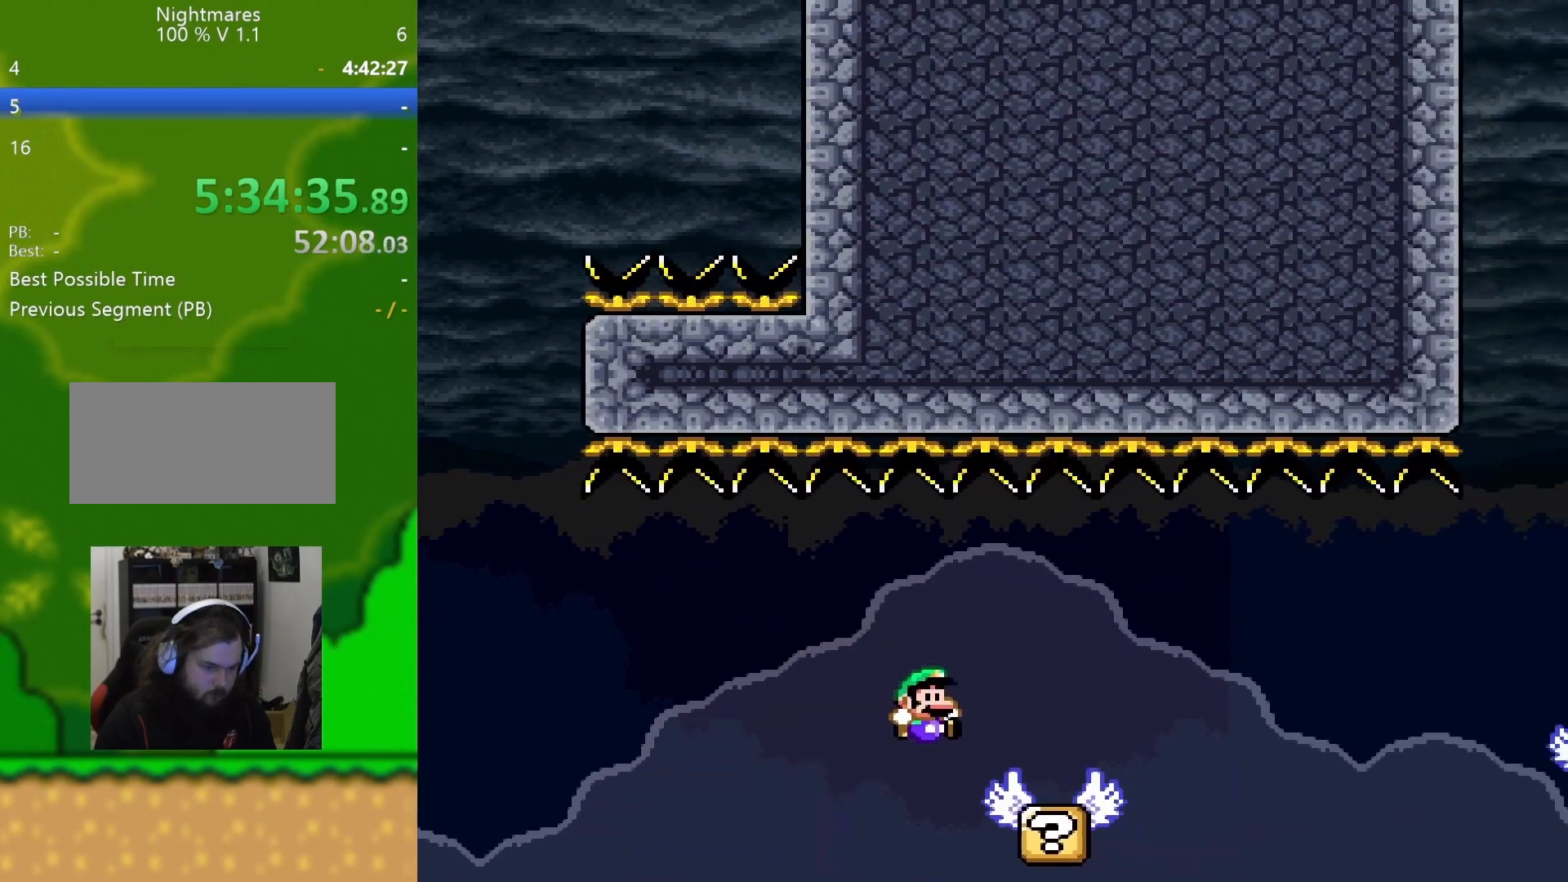
{"buttons": ["X", "DPAD_RIGHT"], "events": [[83, "Y", "up"], [183, "X", "down"], [233, "A", "down"], [367, "A", "up"]]}
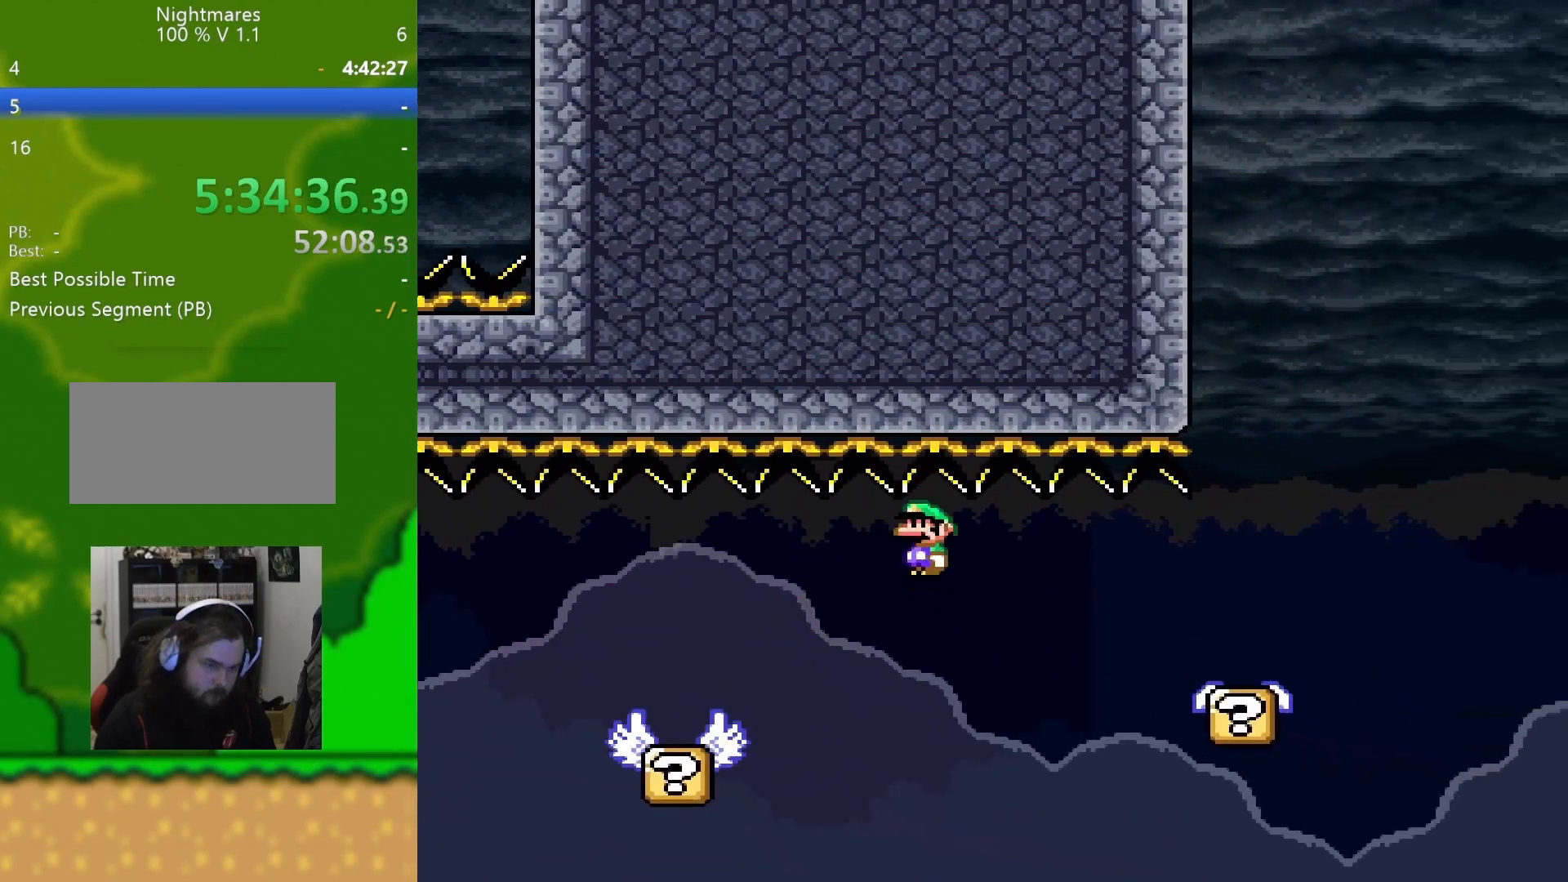
{"buttons": ["A", "X", "DPAD_RIGHT"], "events": [[17, "A", "down"], [367, "A", "up"], [434, "A", "down"]]}
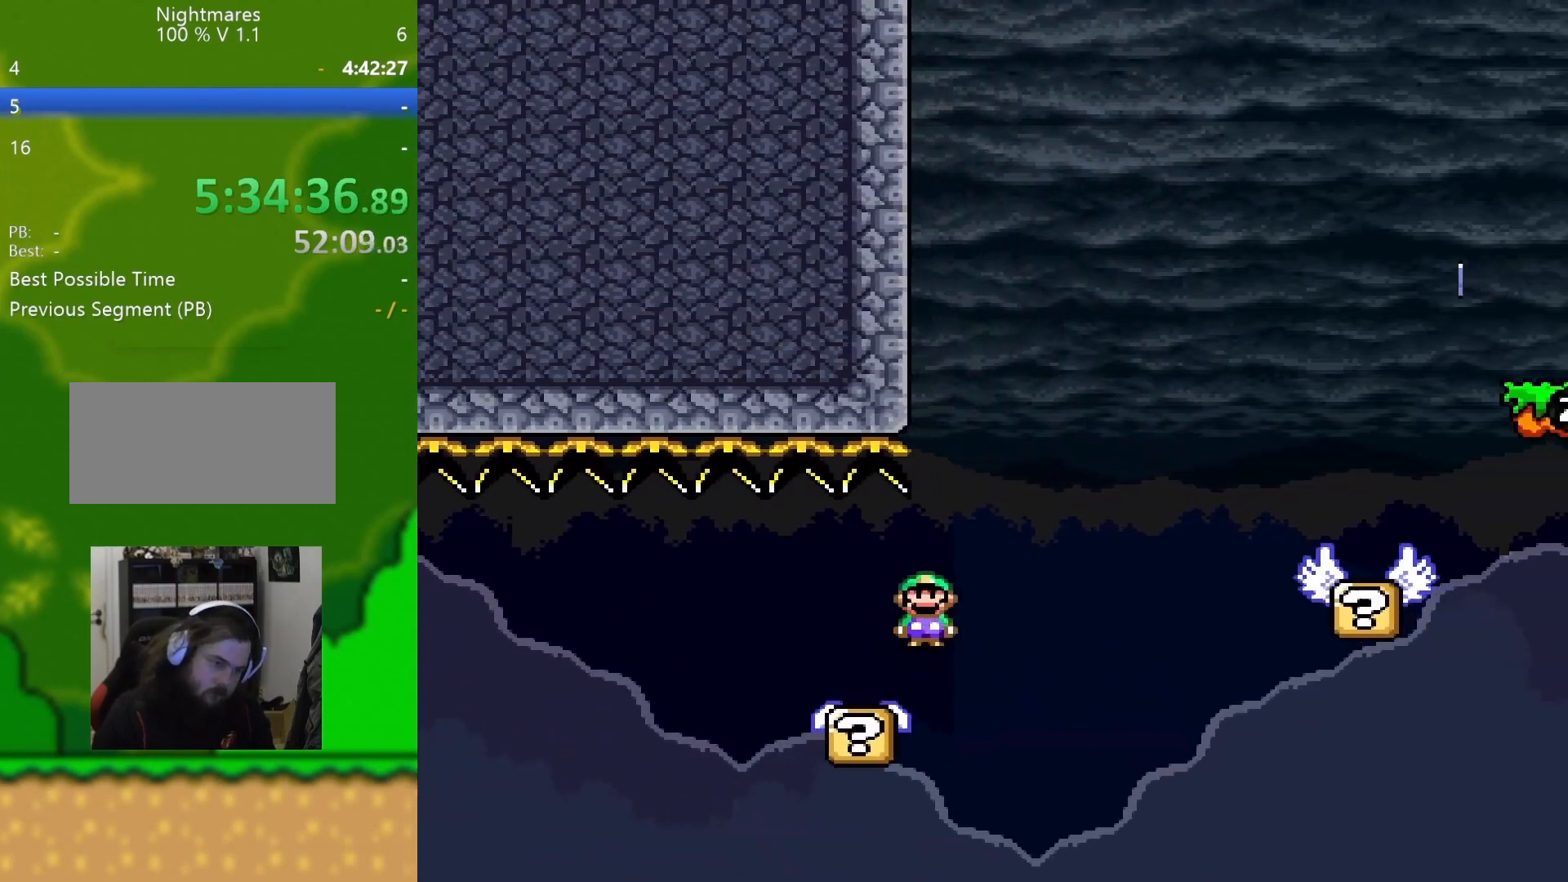
{"buttons": ["X", "DPAD_LEFT"], "events": [[283, "A", "up"], [417, "DPAD_RIGHT", "up"], [450, "DPAD_LEFT", "down"]]}
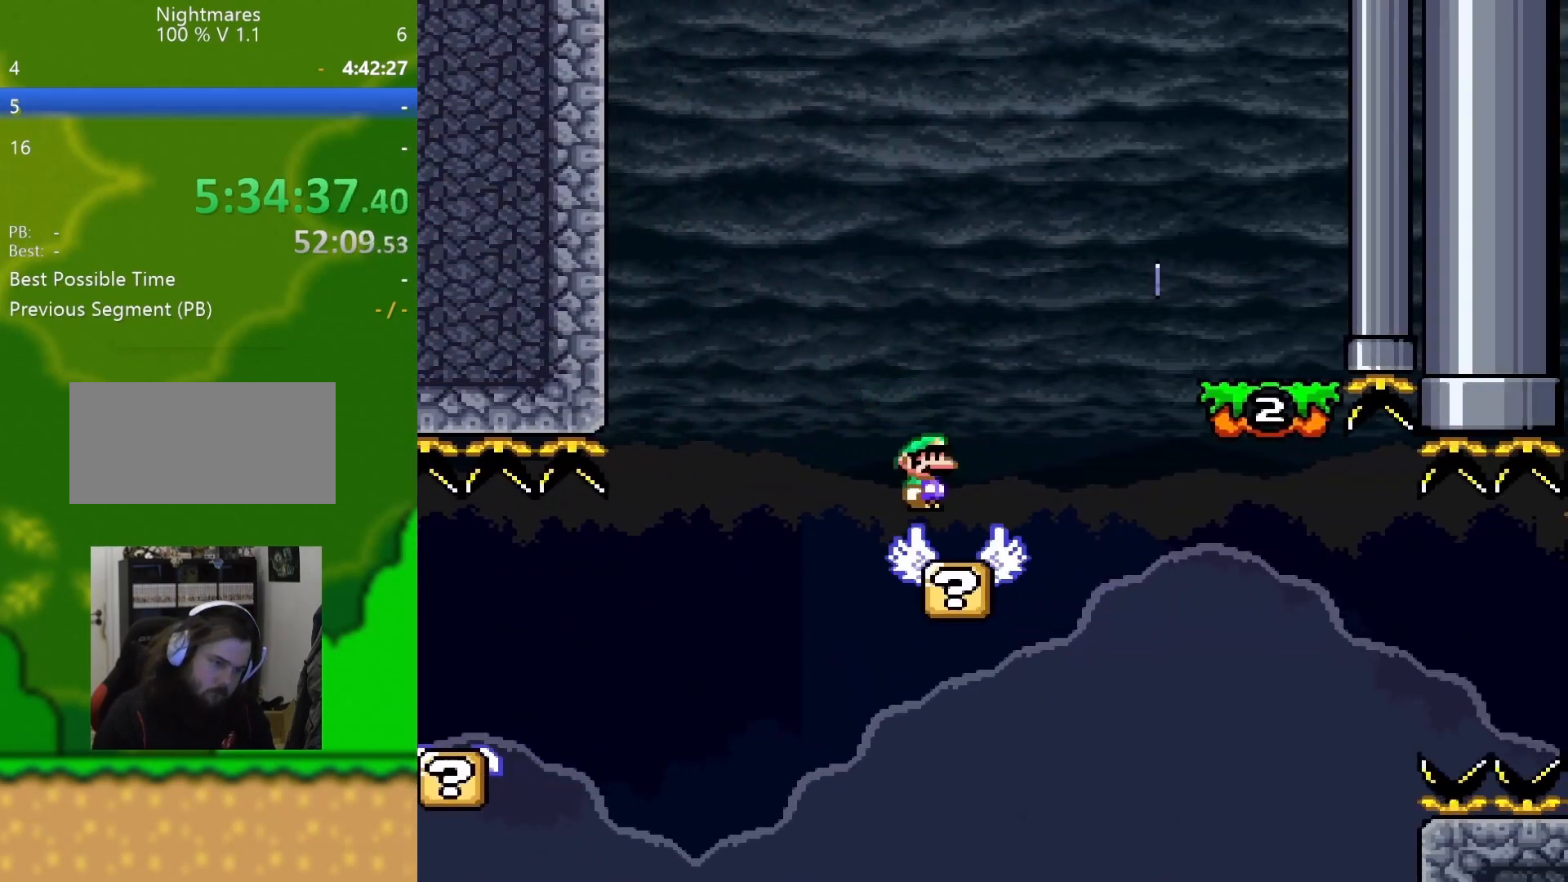
{"buttons": ["A", "X", "DPAD_RIGHT"], "events": [[67, "DPAD_LEFT", "up"], [84, "DPAD_RIGHT", "down"], [167, "A", "down"]]}
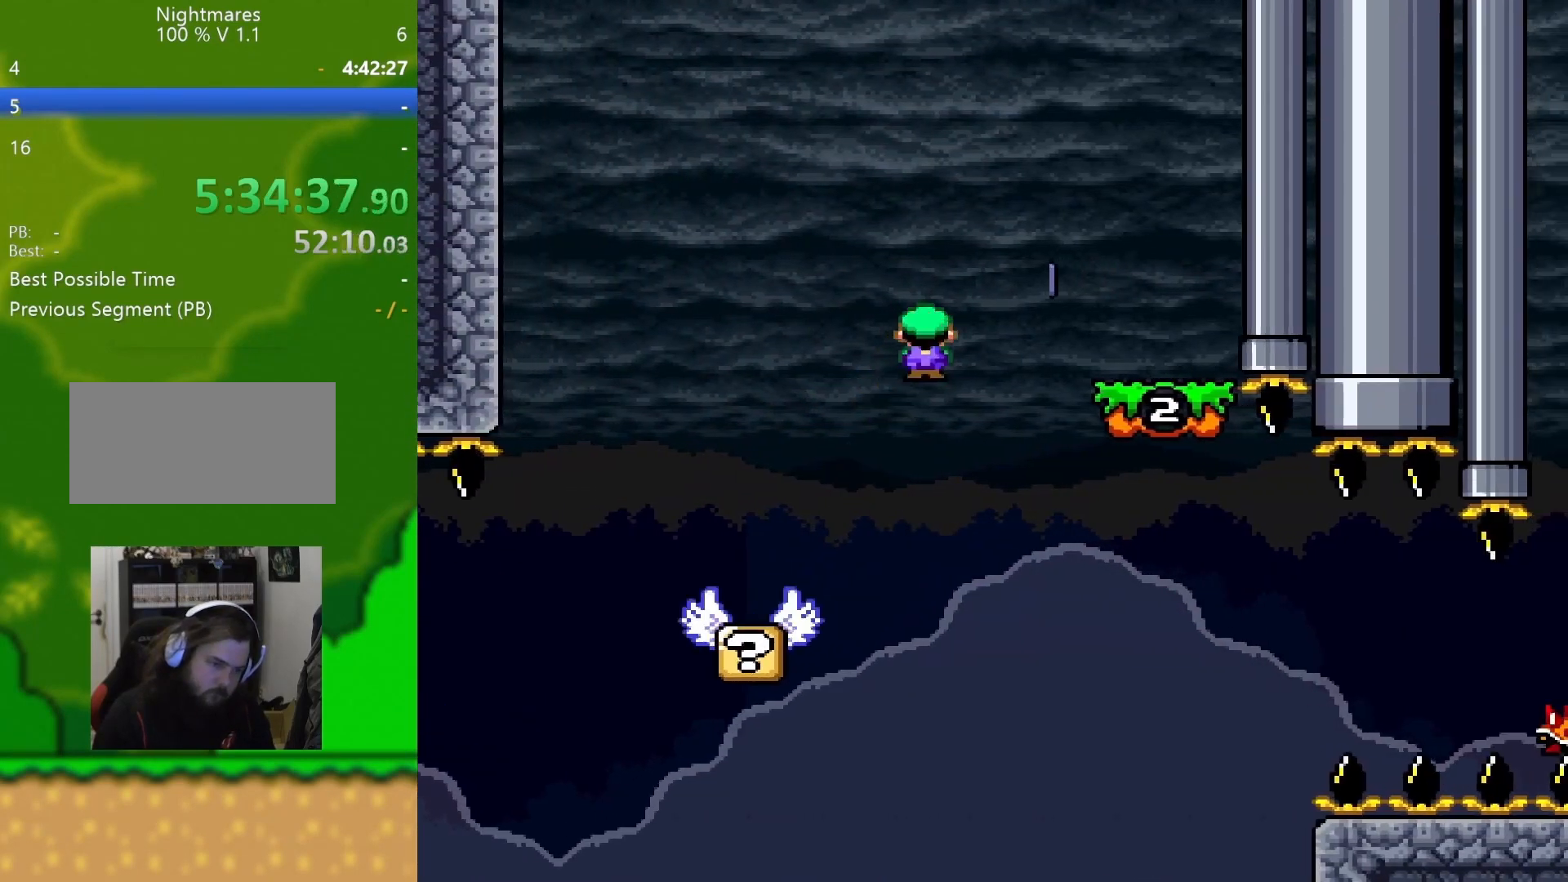
{"buttons": ["A", "X"], "events": [[200, "A", "up"], [233, "DPAD_DOWN", "down"], [267, "DPAD_LEFT", "down"], [267, "DPAD_RIGHT", "up"], [283, "DPAD_DOWN", "up"], [300, "A", "down"], [484, "DPAD_LEFT", "up"]]}
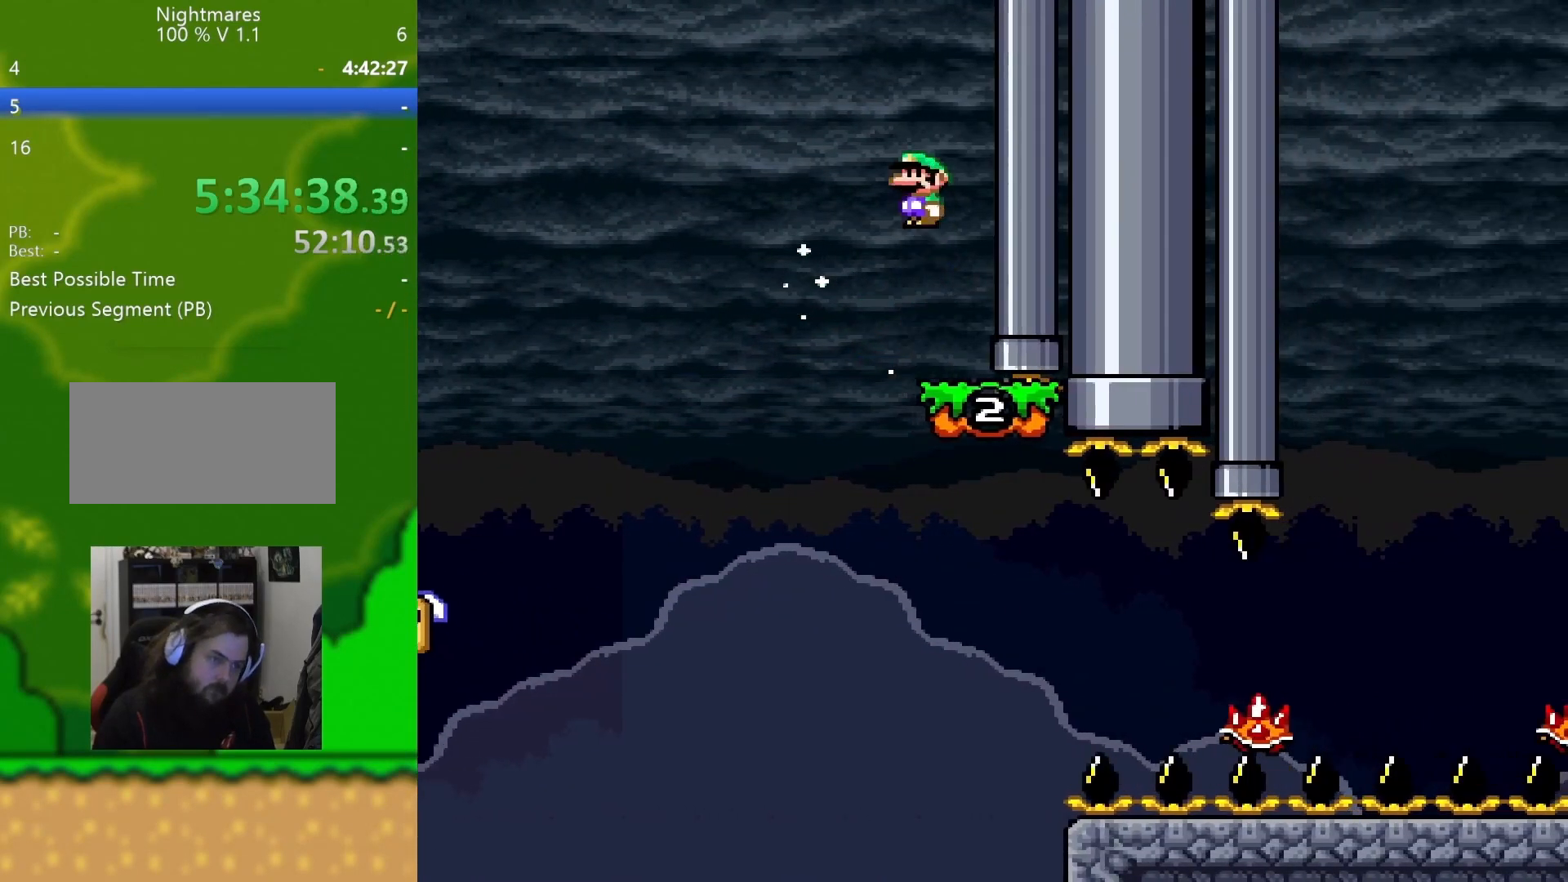
{"buttons": ["X", "DPAD_RIGHT"], "events": [[50, "A", "up"], [217, "DPAD_RIGHT", "down"]]}
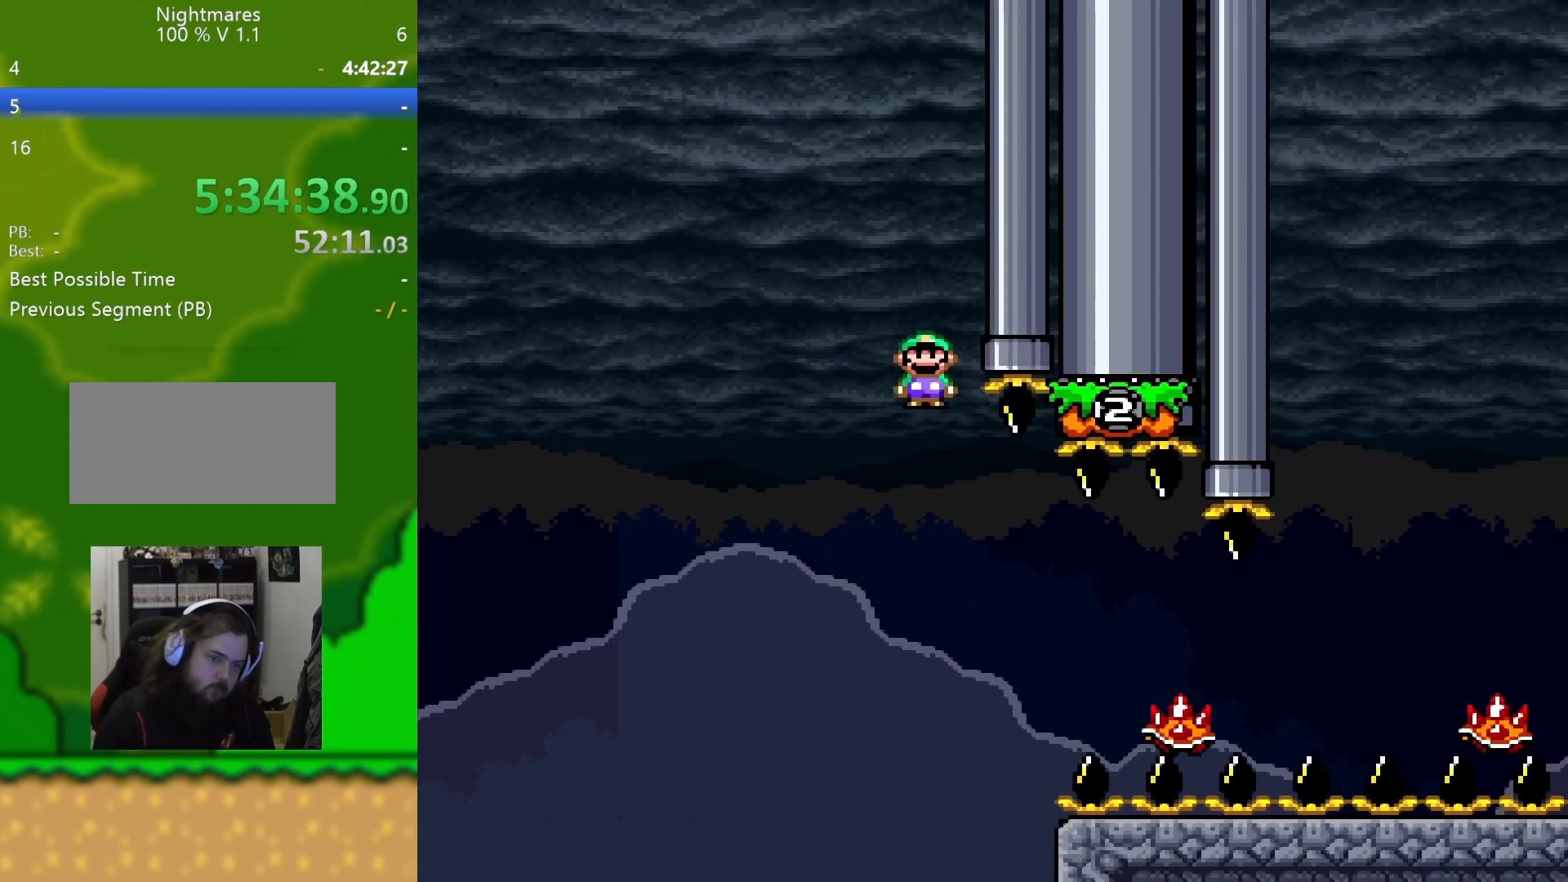
{"buttons": ["A", "X", "DPAD_RIGHT"], "events": [[350, "A", "down"]]}
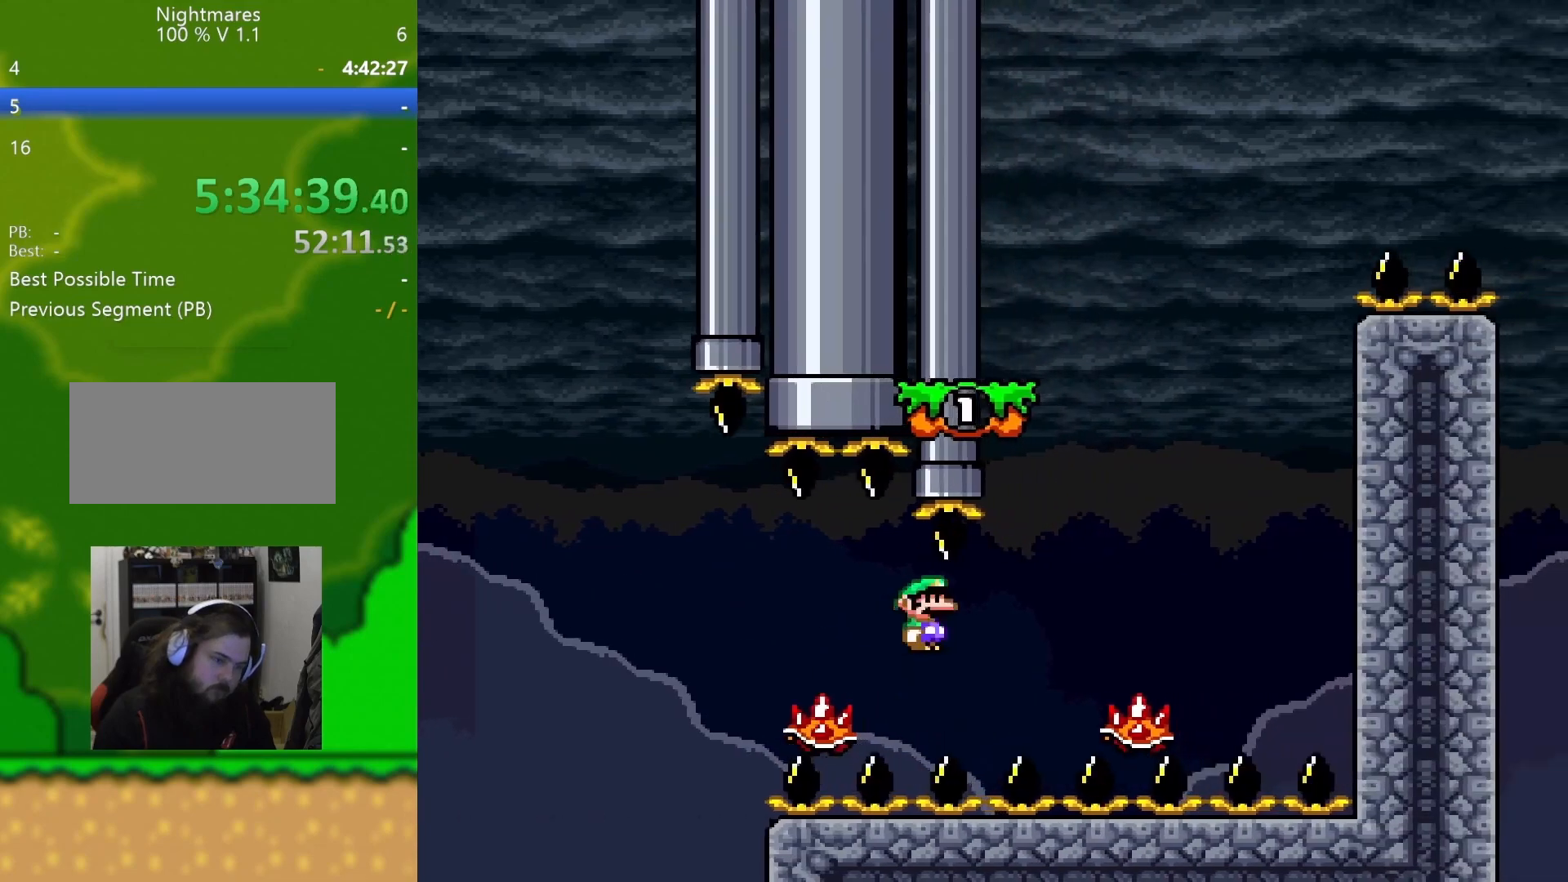
{"buttons": ["A", "X", "DPAD_LEFT"], "events": [[401, "DPAD_LEFT", "down"], [401, "DPAD_RIGHT", "up"]]}
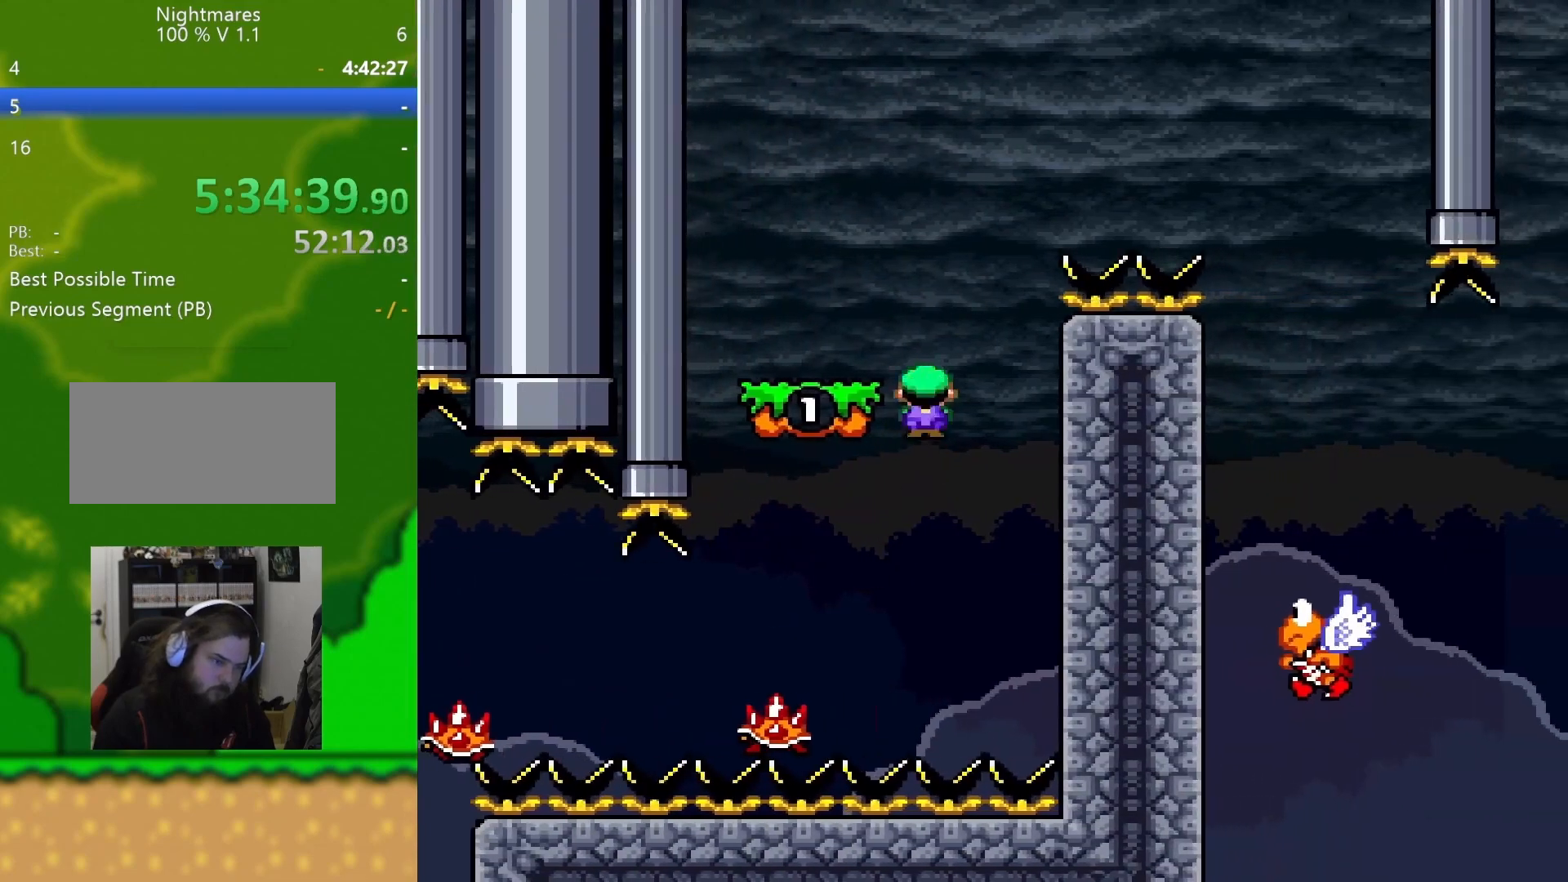
{"buttons": ["B", "Y", "DPAD_RIGHT"], "events": [[117, "A", "up"], [150, "DPAD_LEFT", "up"], [167, "DPAD_RIGHT", "down"], [167, "X", "up"], [267, "Y", "down"], [283, "B", "down"]]}